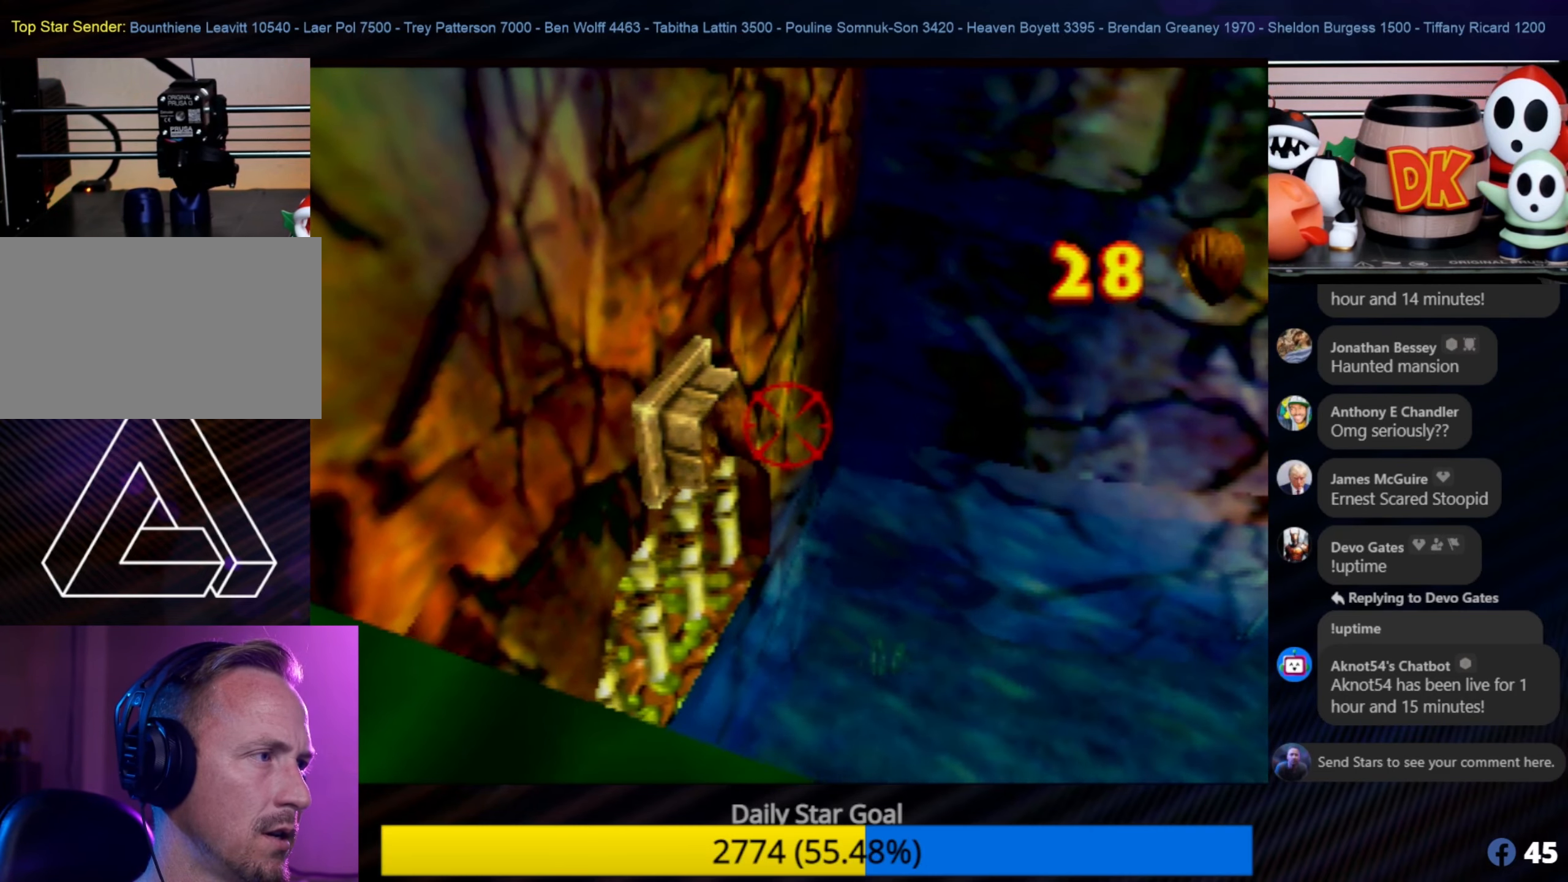
Gameplay with a controller (Nintendo layout); each line is a JSON object with the inputs held at the frame after it. "events" lists button and stick changes between this image and that frame as [ms after this image, input, new state], when the widget could be followed in between. Not read: L1 L3 R3.
{"buttons": [], "left_stick": "center", "events": []}
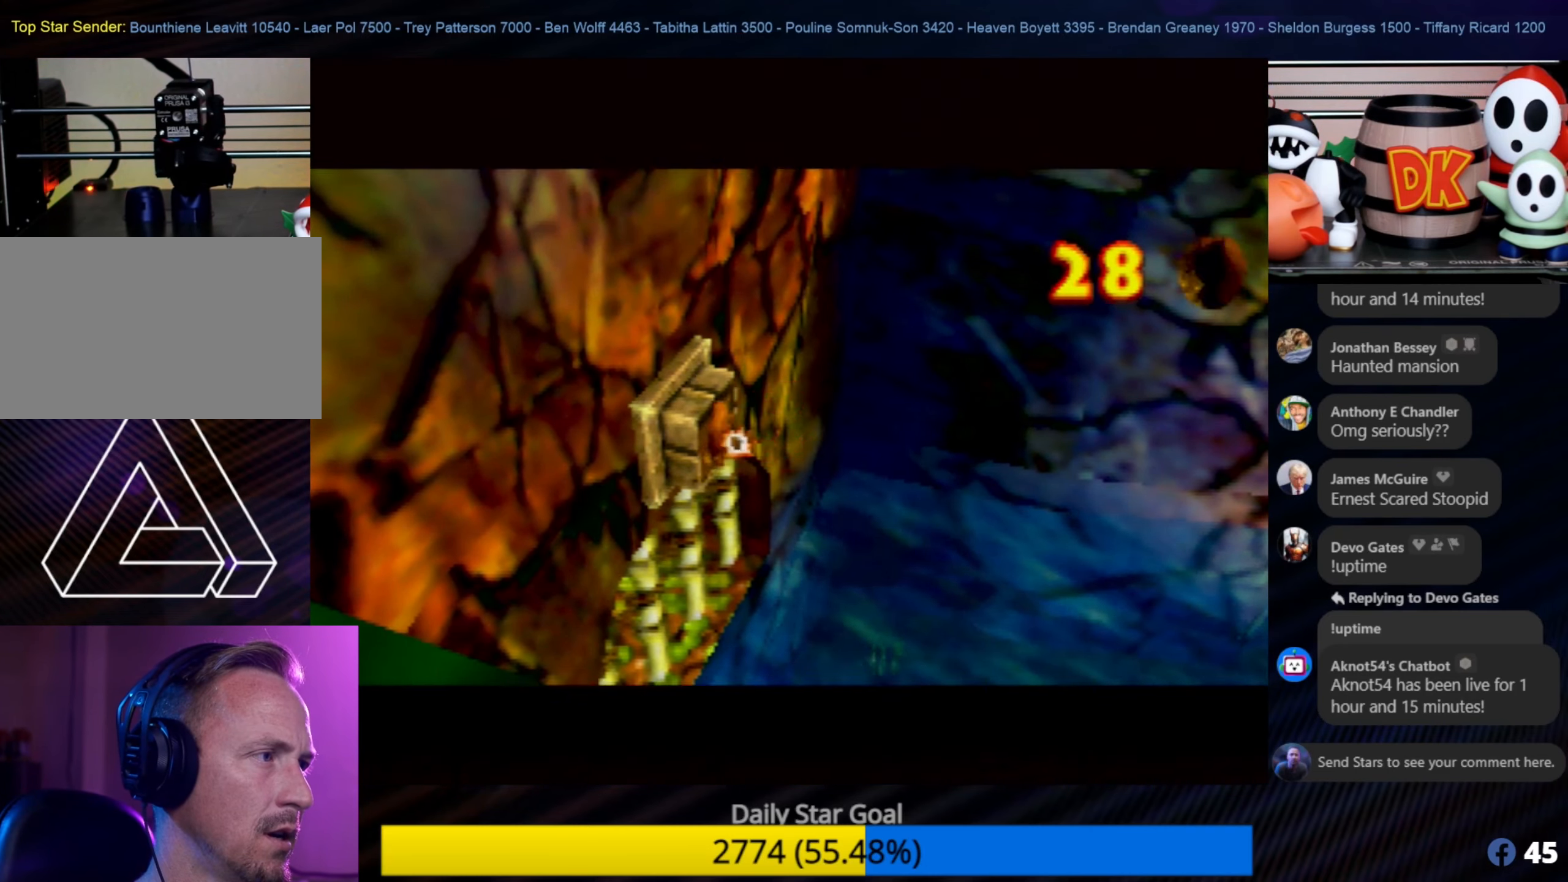
{"buttons": [], "left_stick": "center", "events": []}
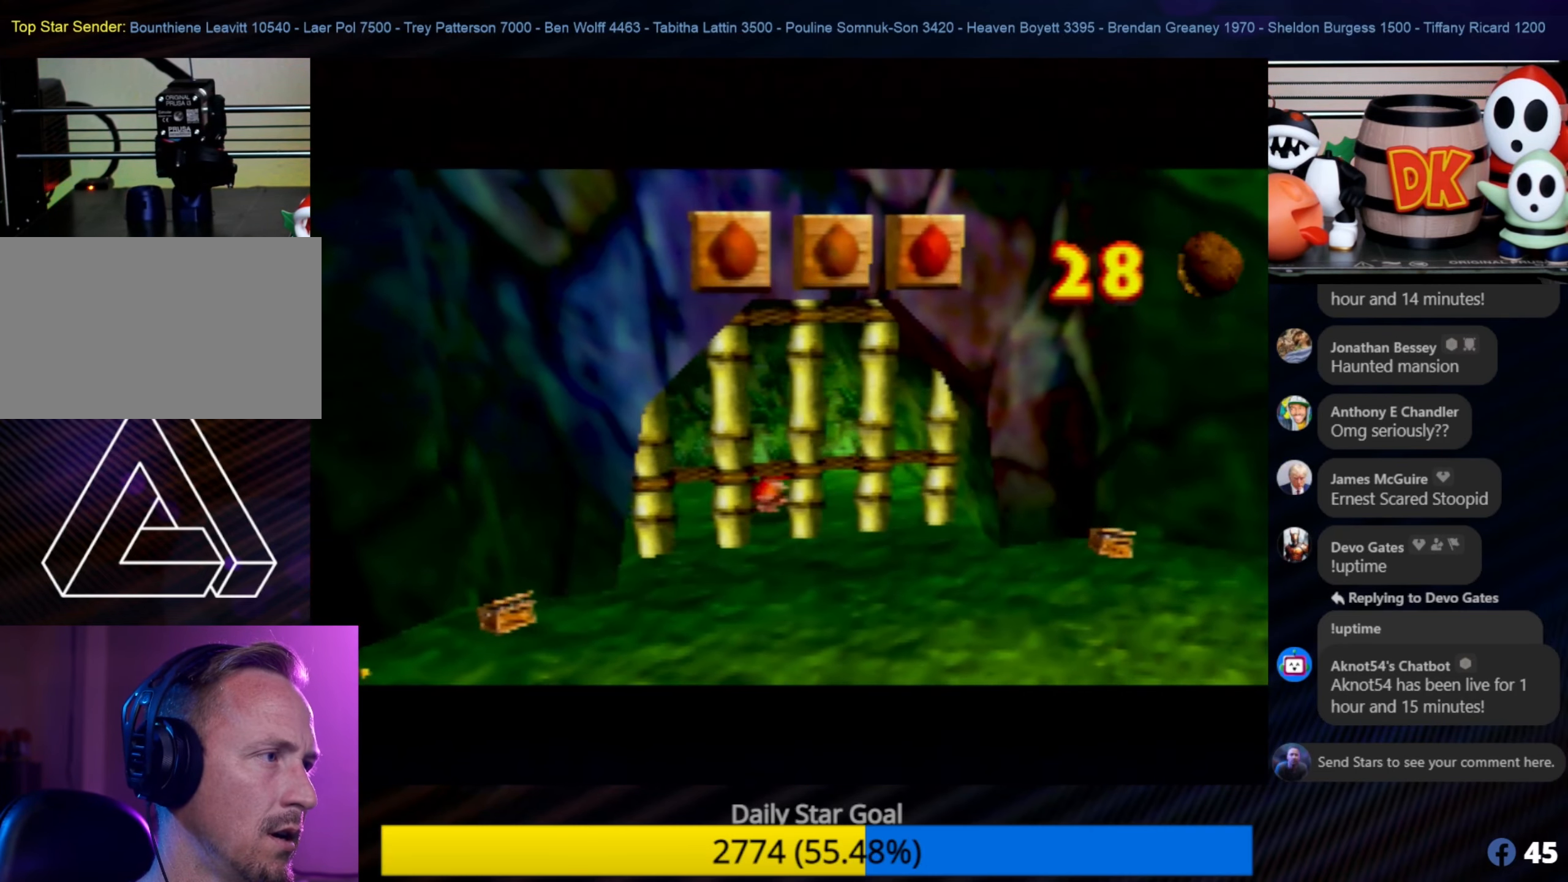
{"buttons": [], "left_stick": "center", "events": []}
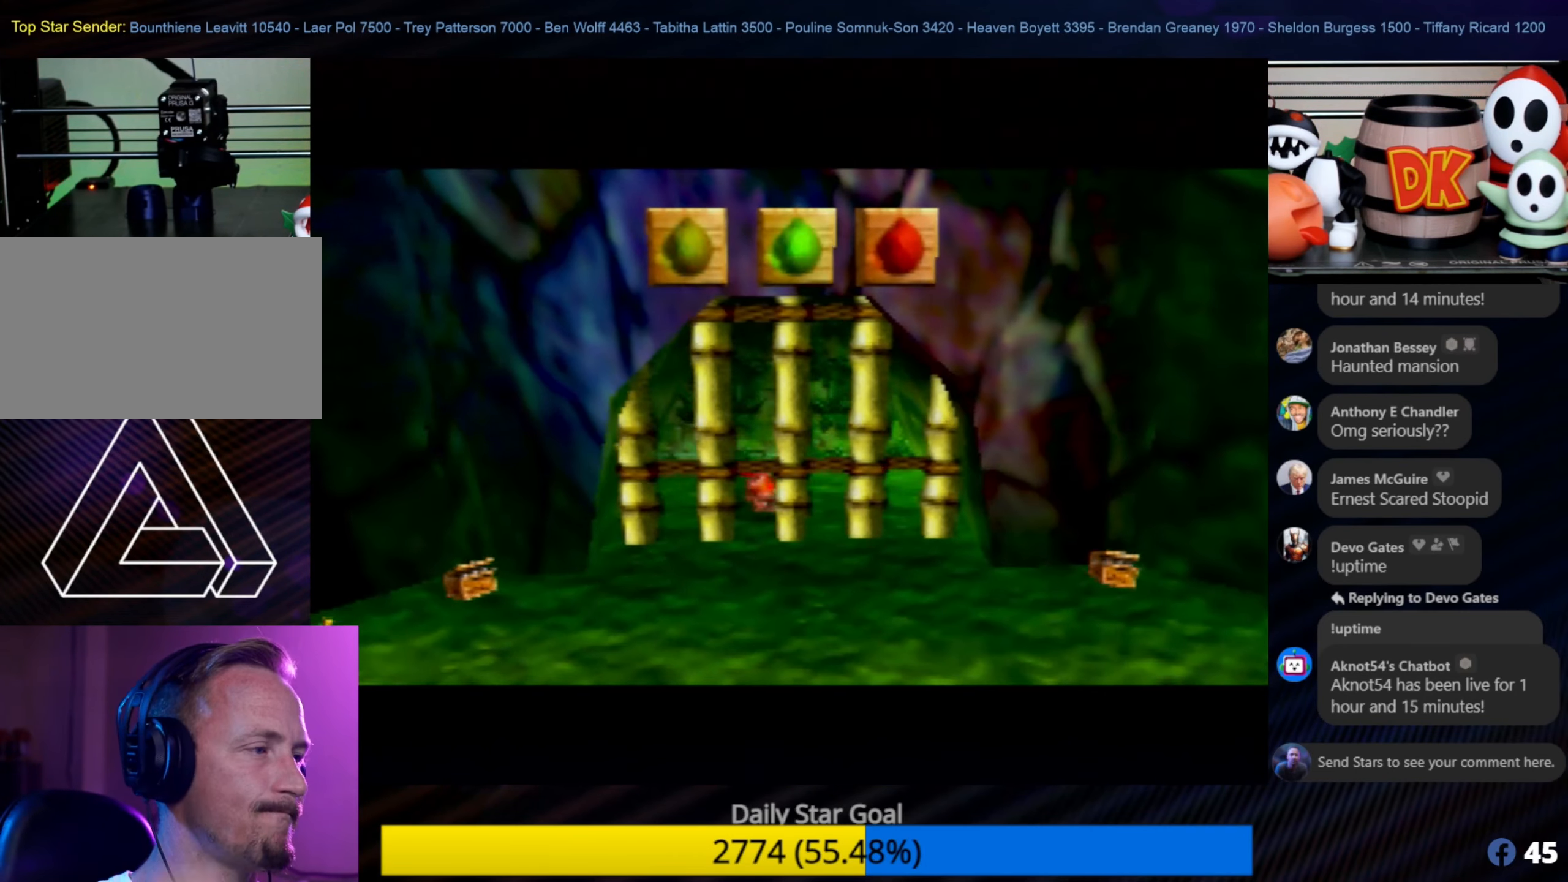
{"buttons": [], "left_stick": "center", "events": []}
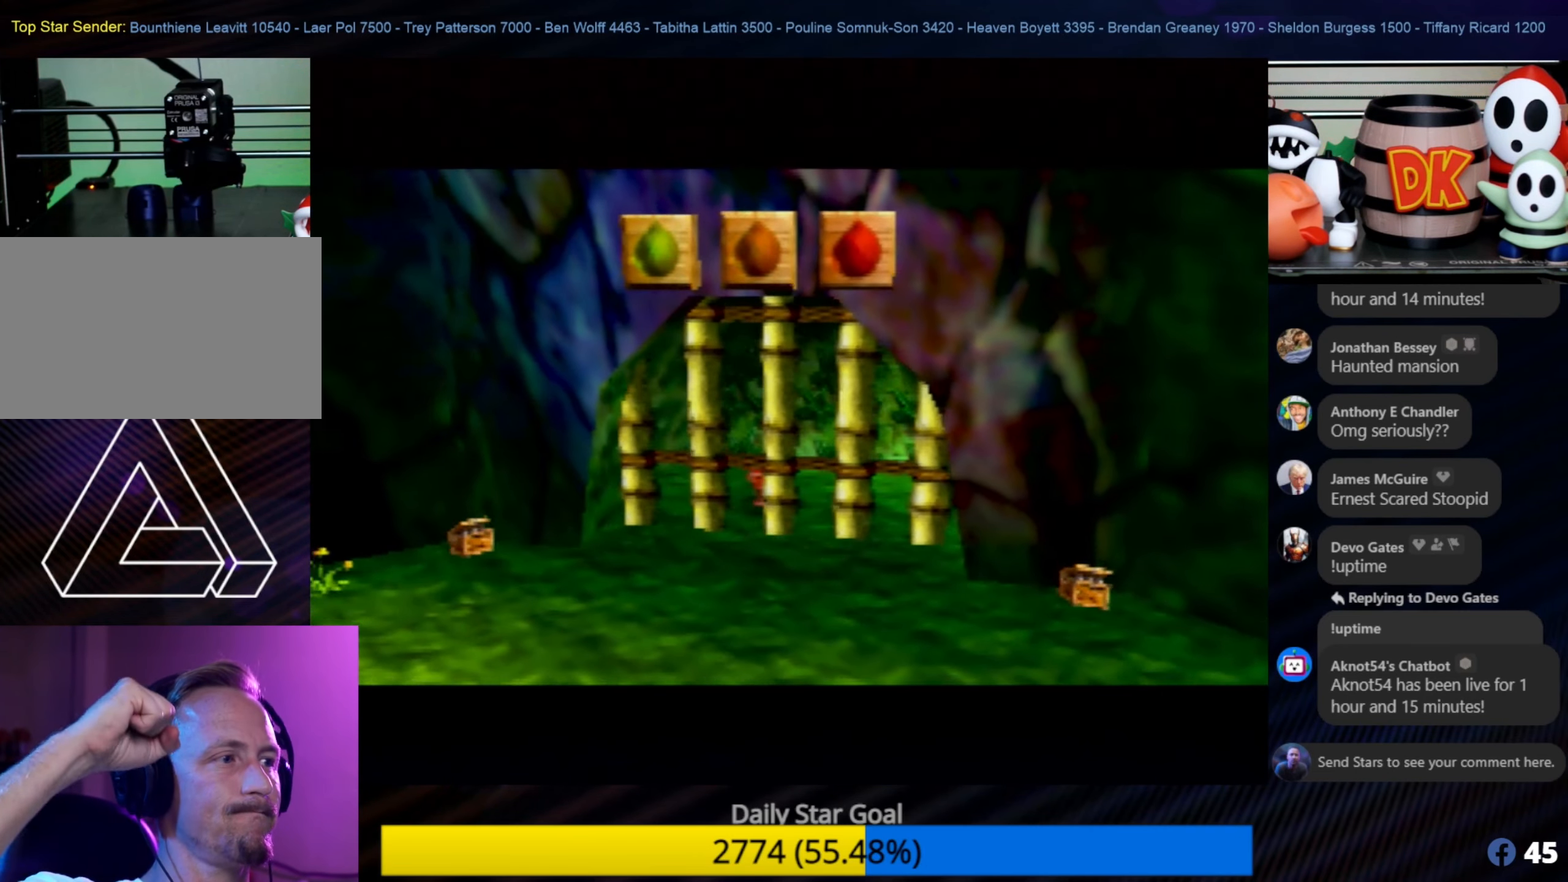
{"buttons": [], "left_stick": "center", "events": []}
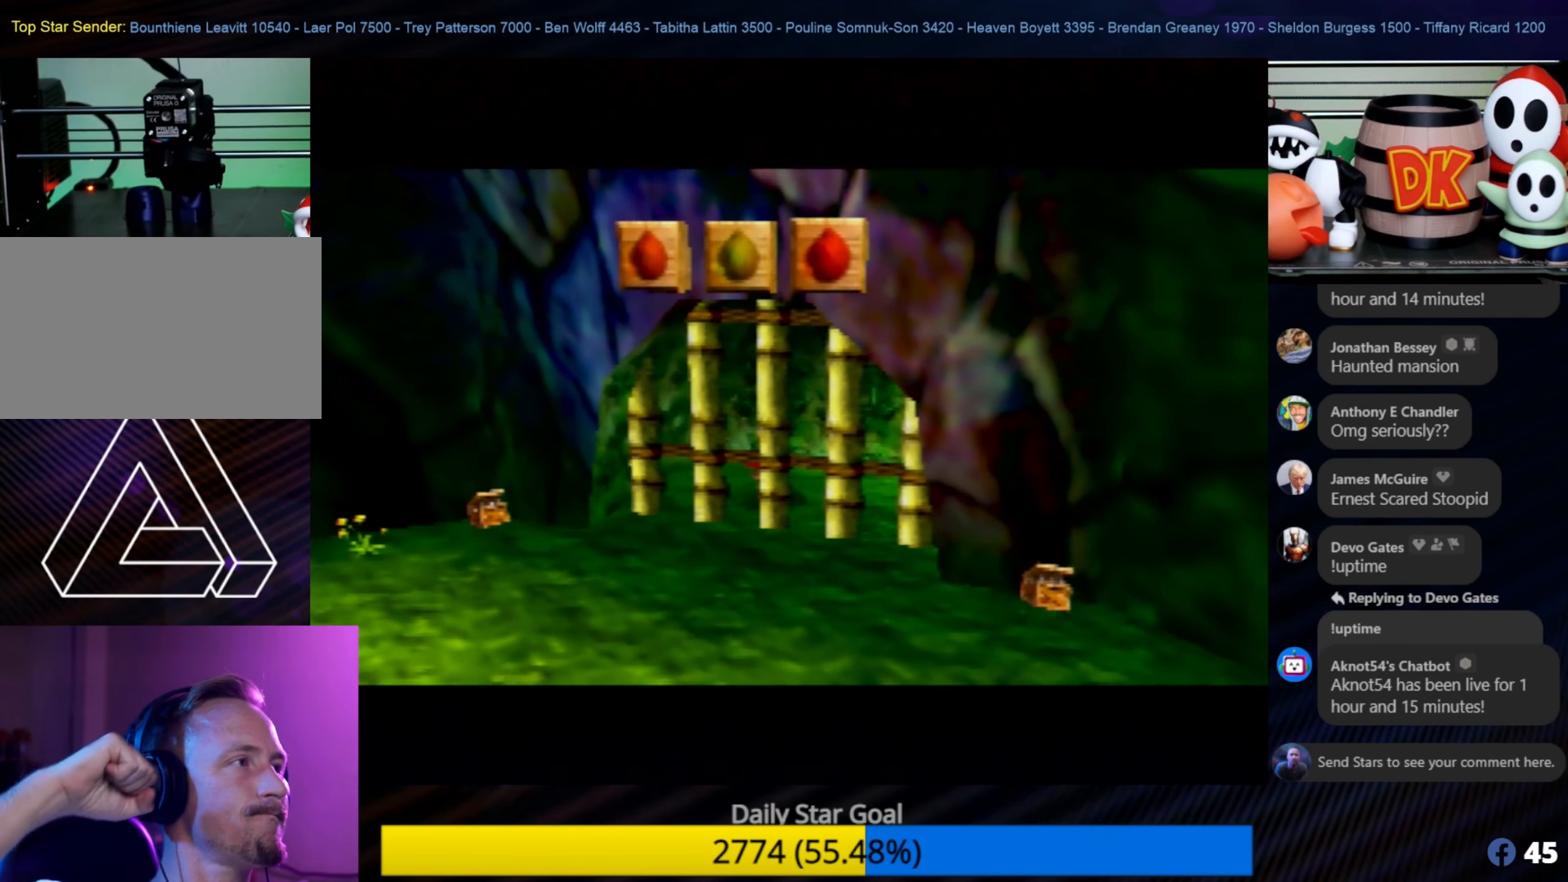
{"buttons": [], "left_stick": "center", "events": [[300, "C_LEFT", "down"], [350, "C_LEFT", "up"]]}
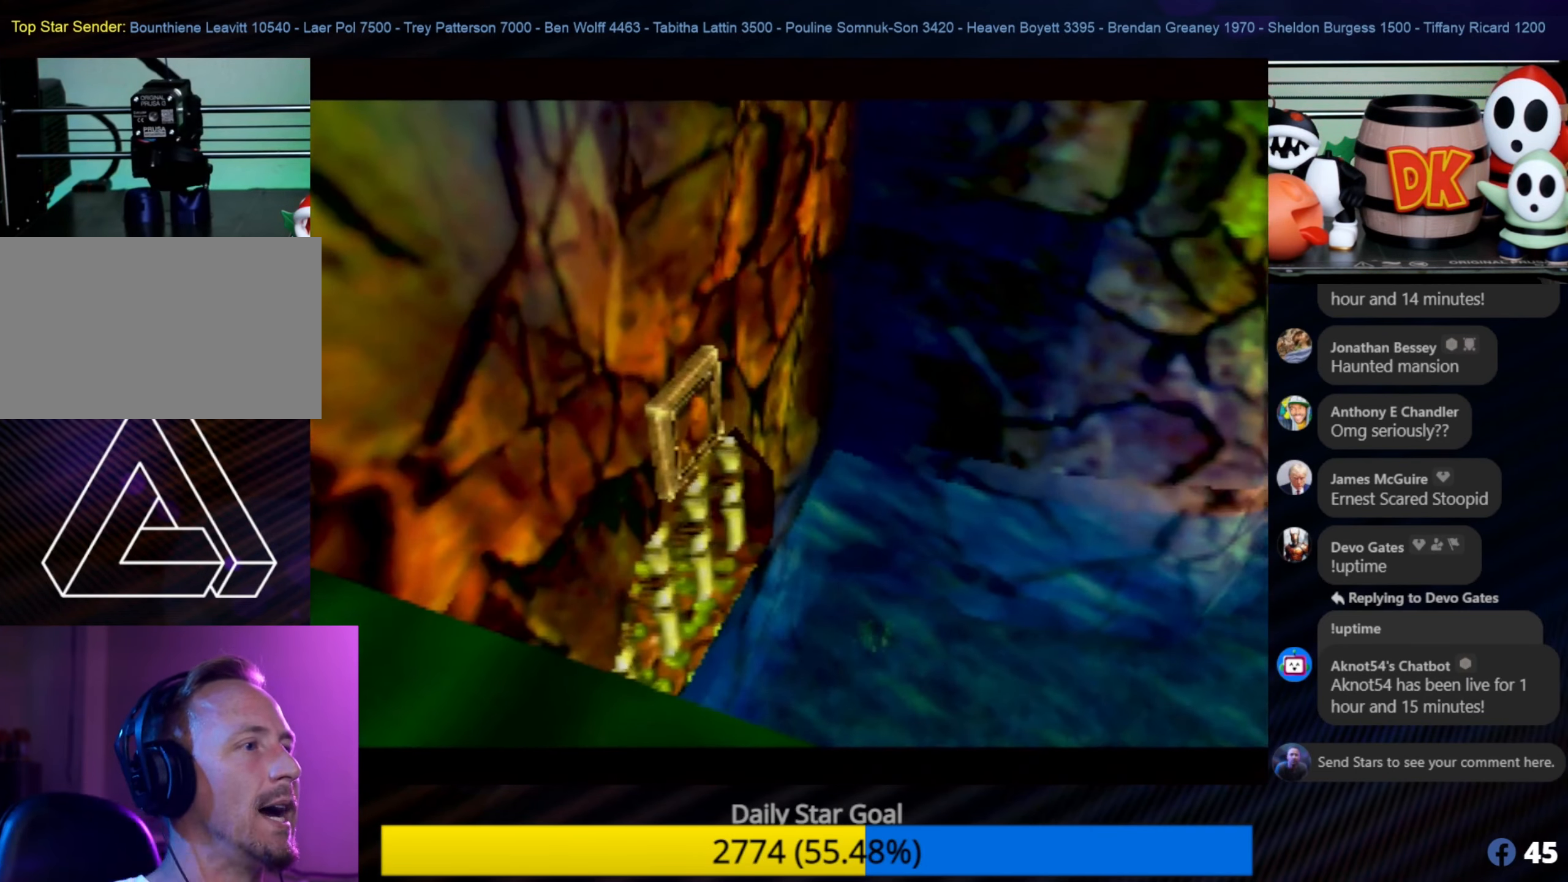
{"buttons": [], "left_stick": "center", "events": []}
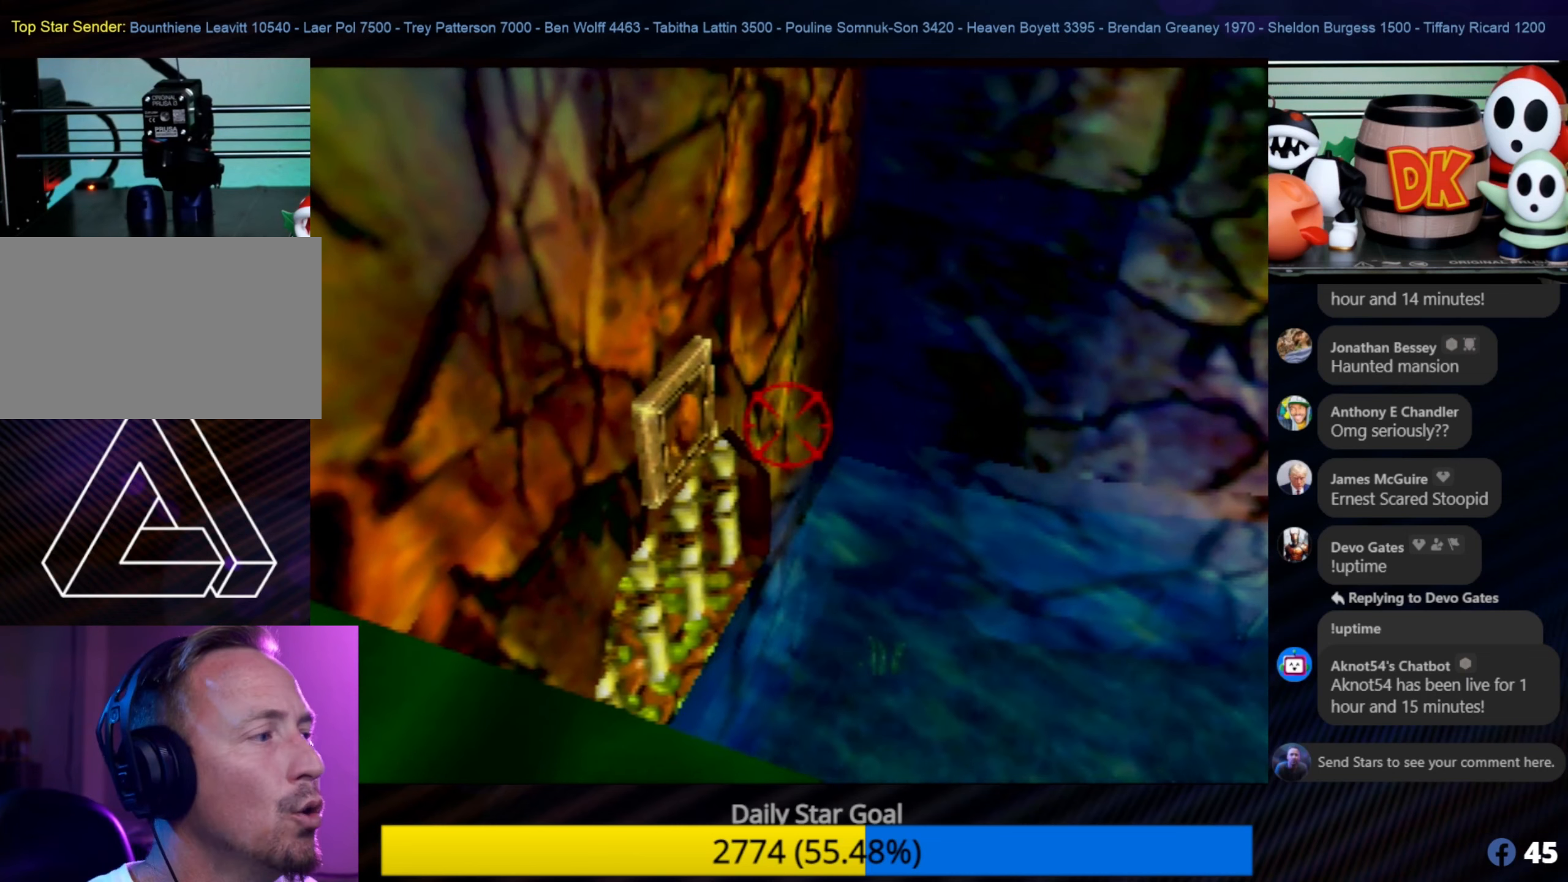
{"buttons": [], "left_stick": "center", "events": []}
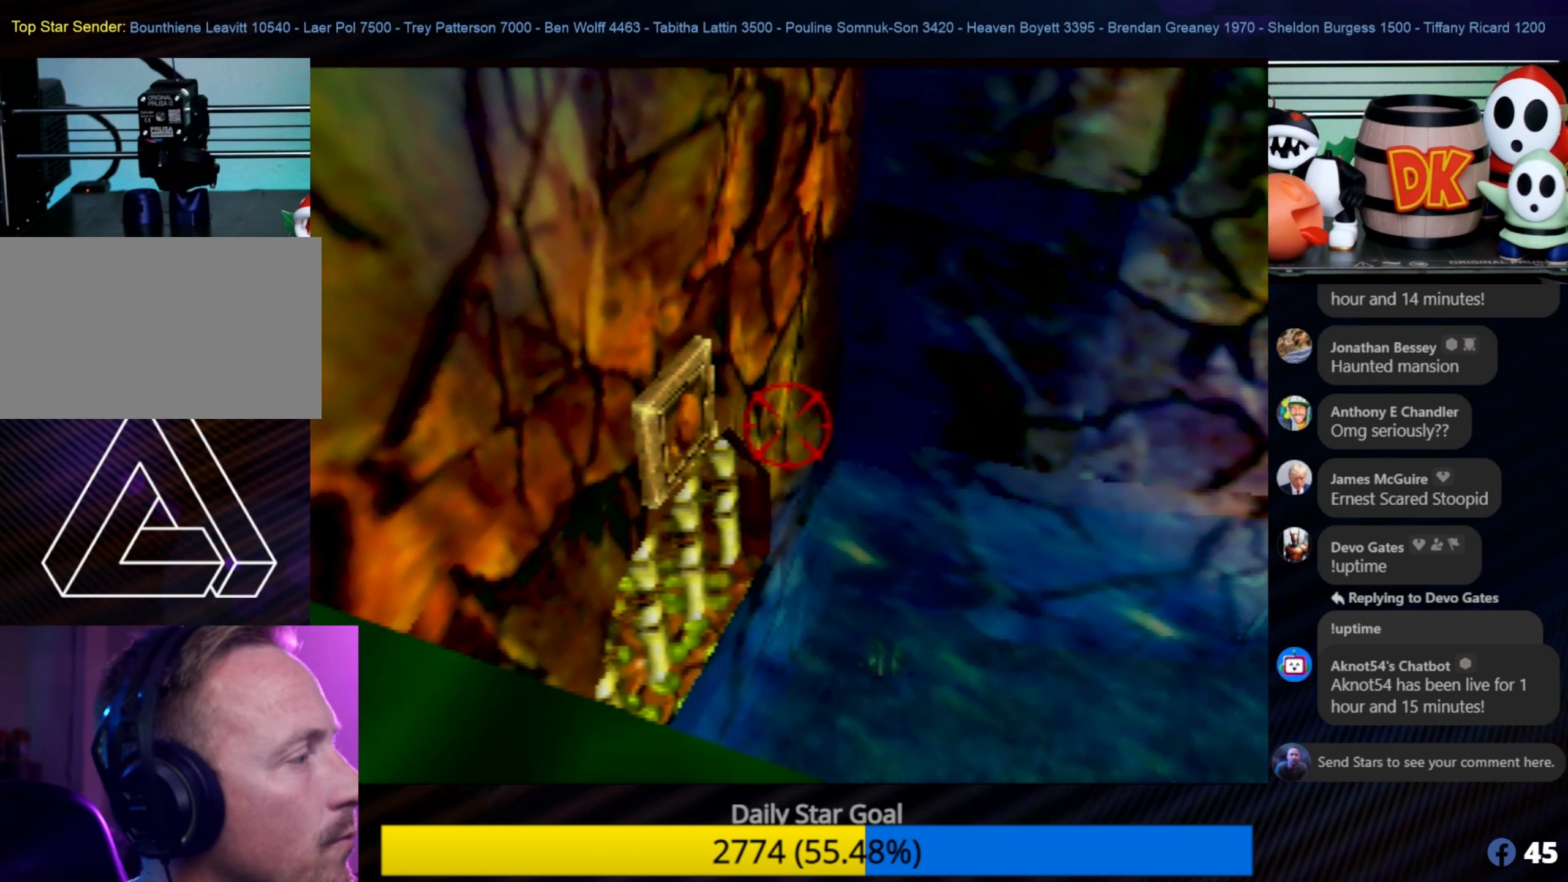
{"buttons": [], "left_stick": "center", "events": []}
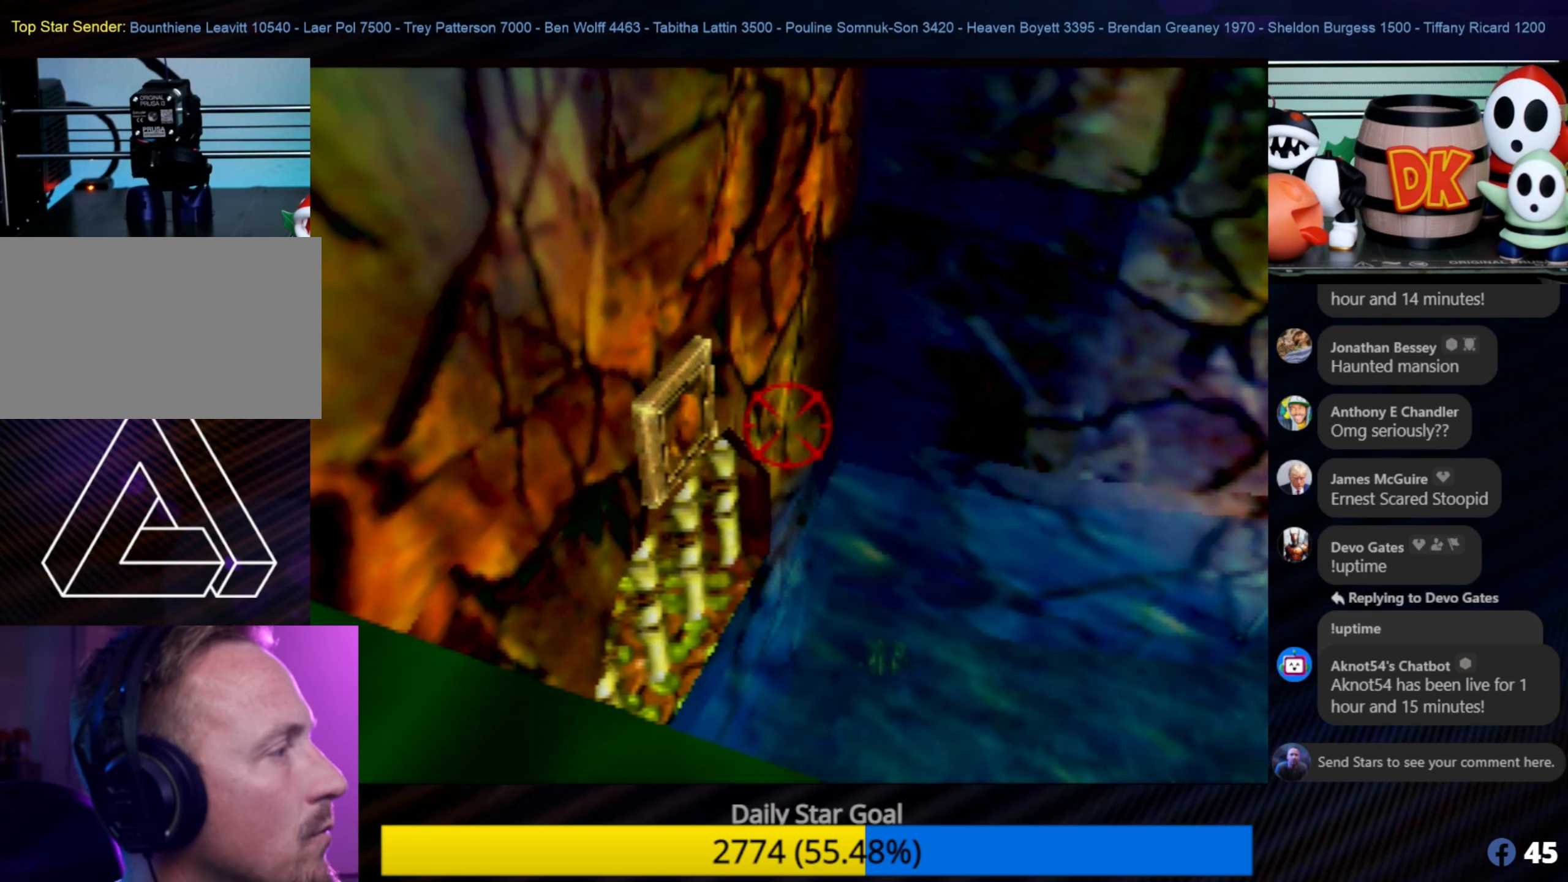
{"buttons": [], "left_stick": "center", "events": []}
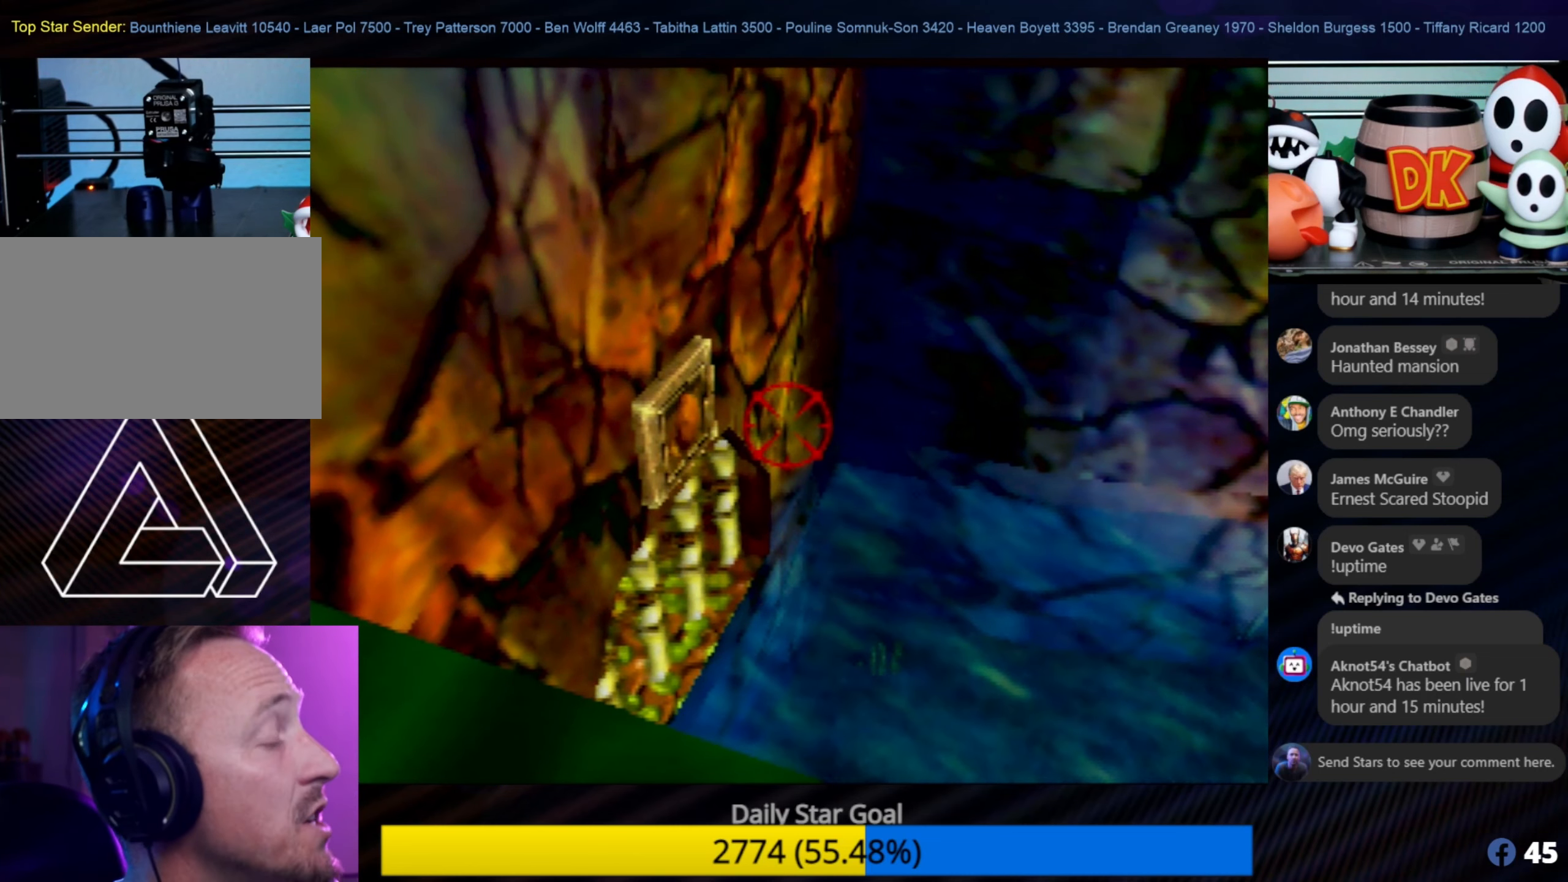
{"buttons": [], "left_stick": "center", "events": []}
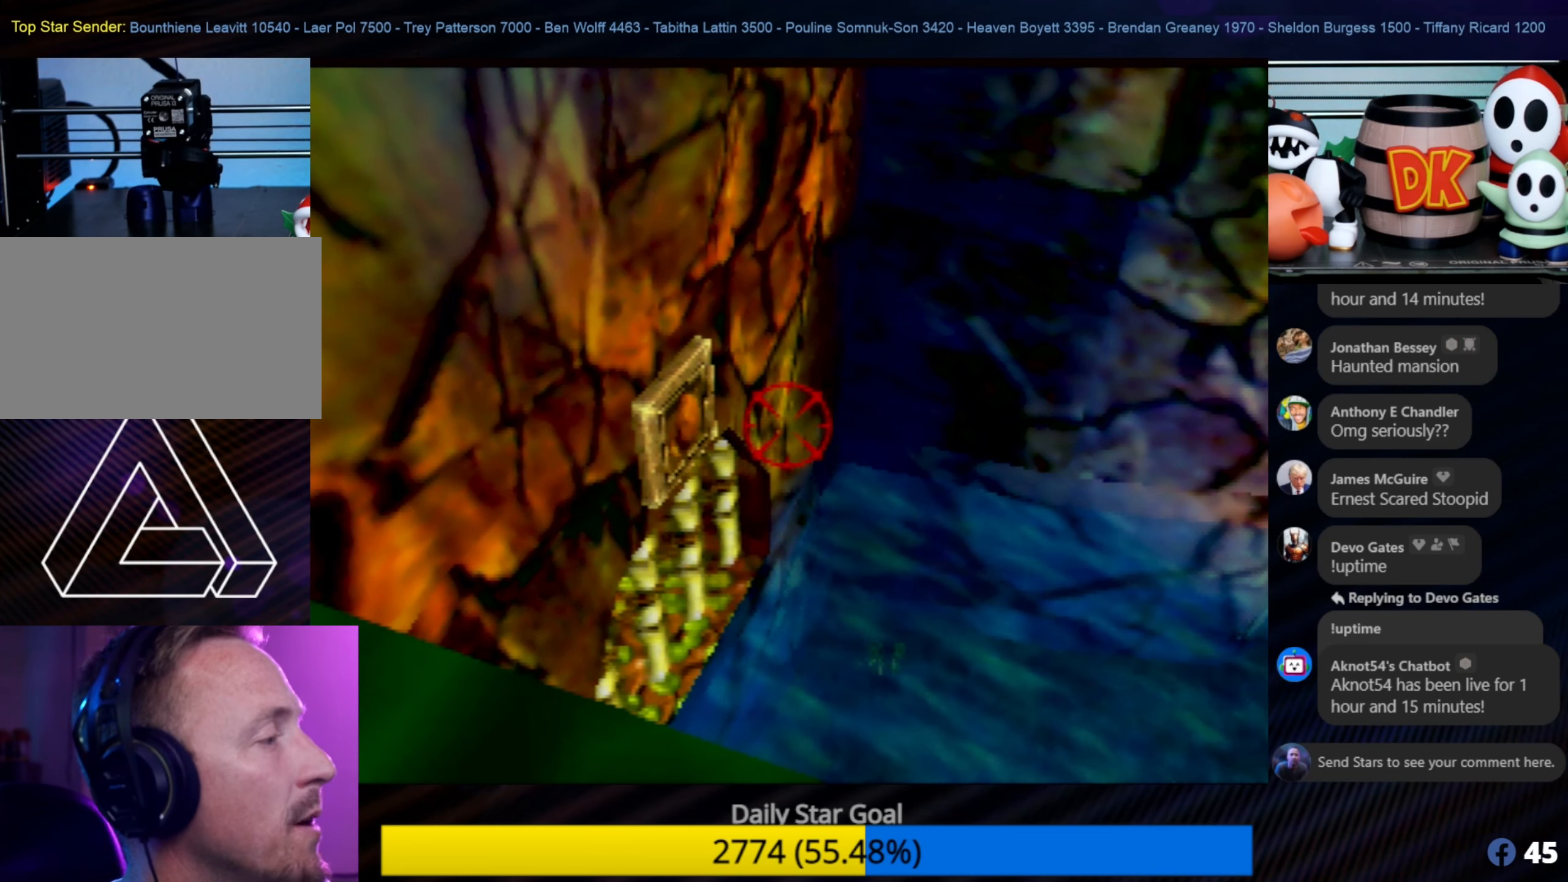
{"buttons": [], "left_stick": "center", "events": [[317, "B", "down"], [434, "B", "up"]]}
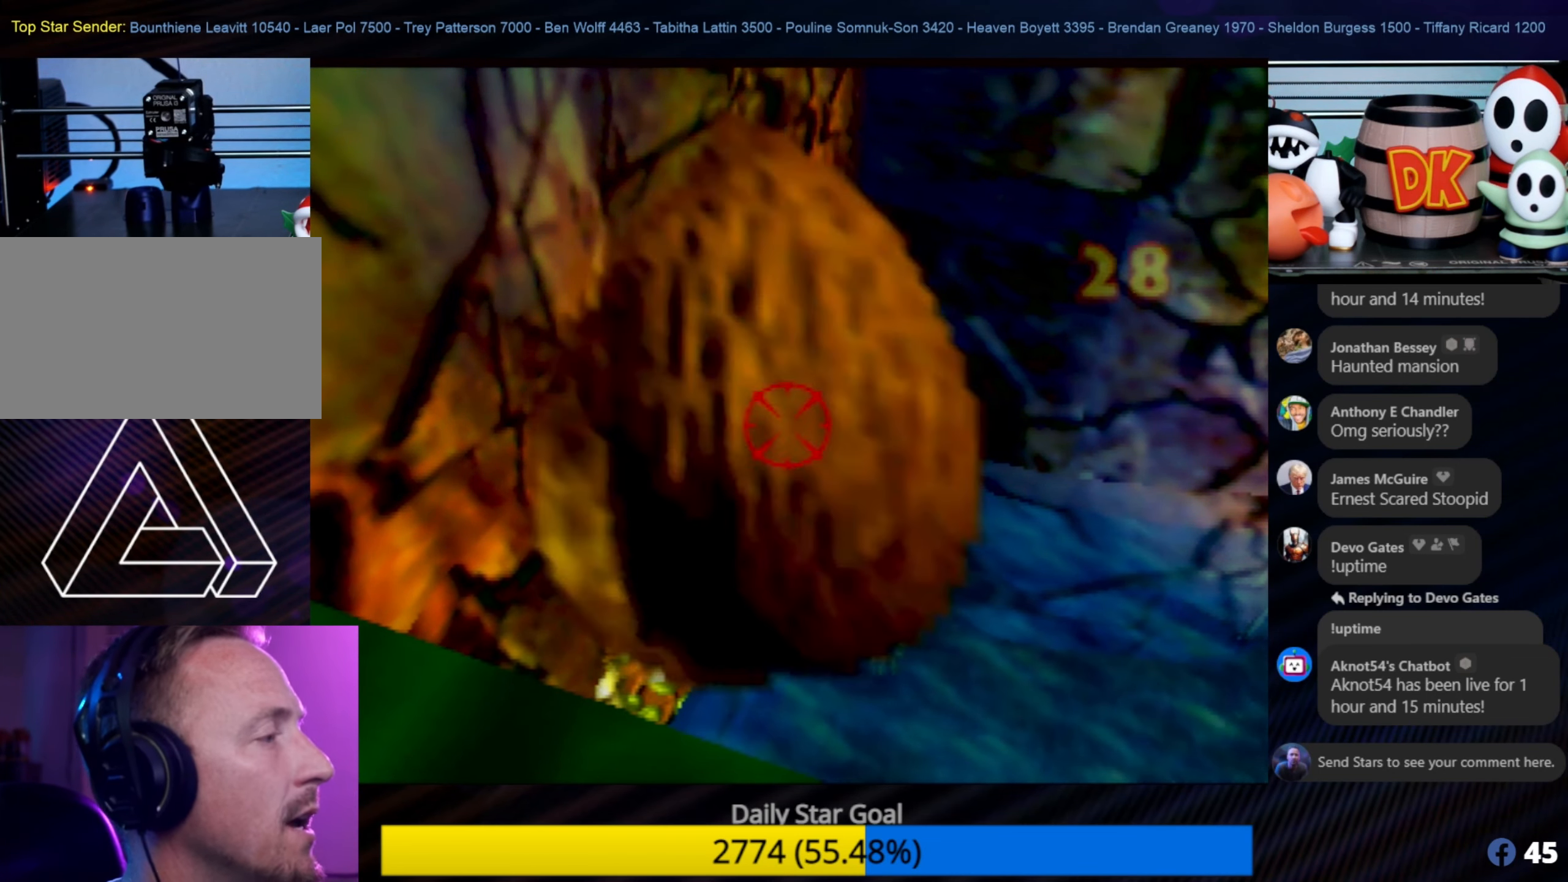
{"buttons": ["A"], "left_stick": "center", "events": [[484, "A", "down"]]}
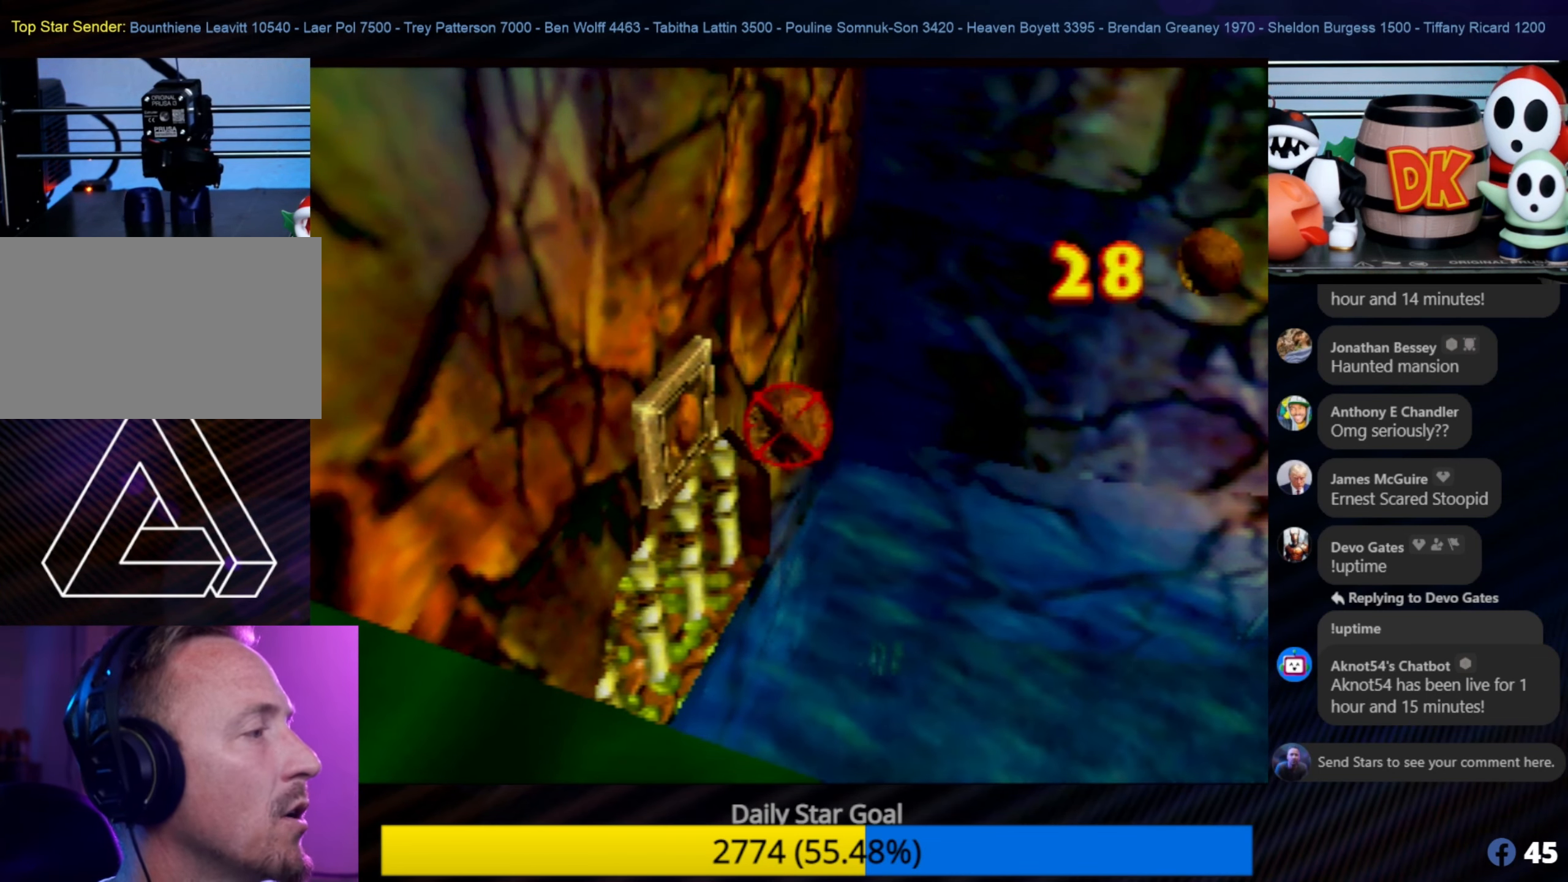
{"buttons": [], "left_stick": "center", "events": [[134, "A", "up"]]}
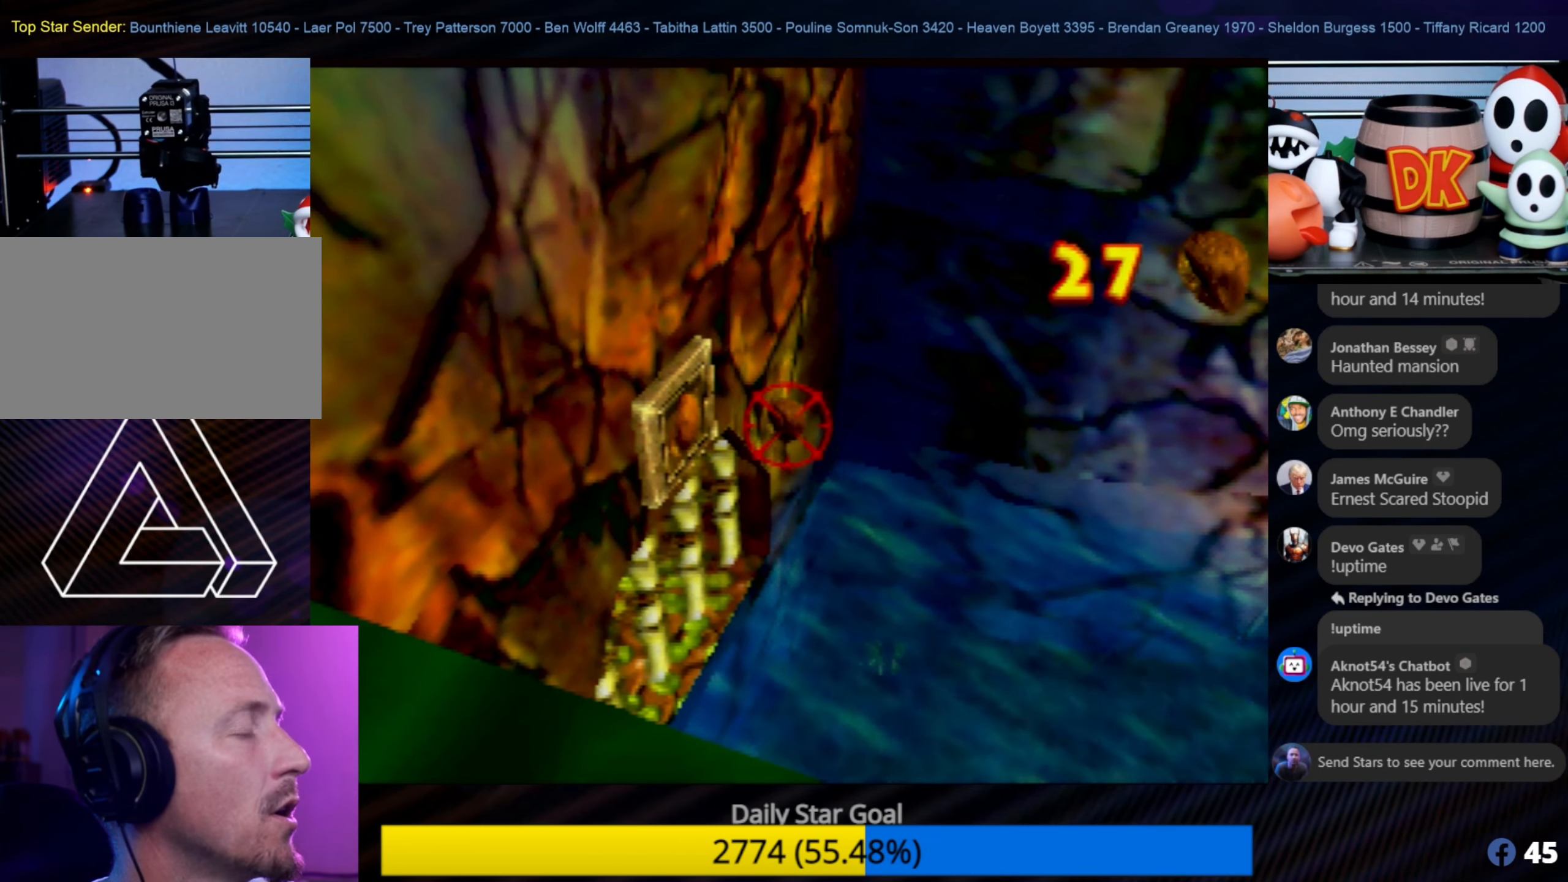
{"buttons": [], "left_stick": "center", "events": [[134, "C_LEFT", "down"], [317, "C_LEFT", "up"], [400, "C_LEFT", "down"], [434, "C_LEFT", "up"]]}
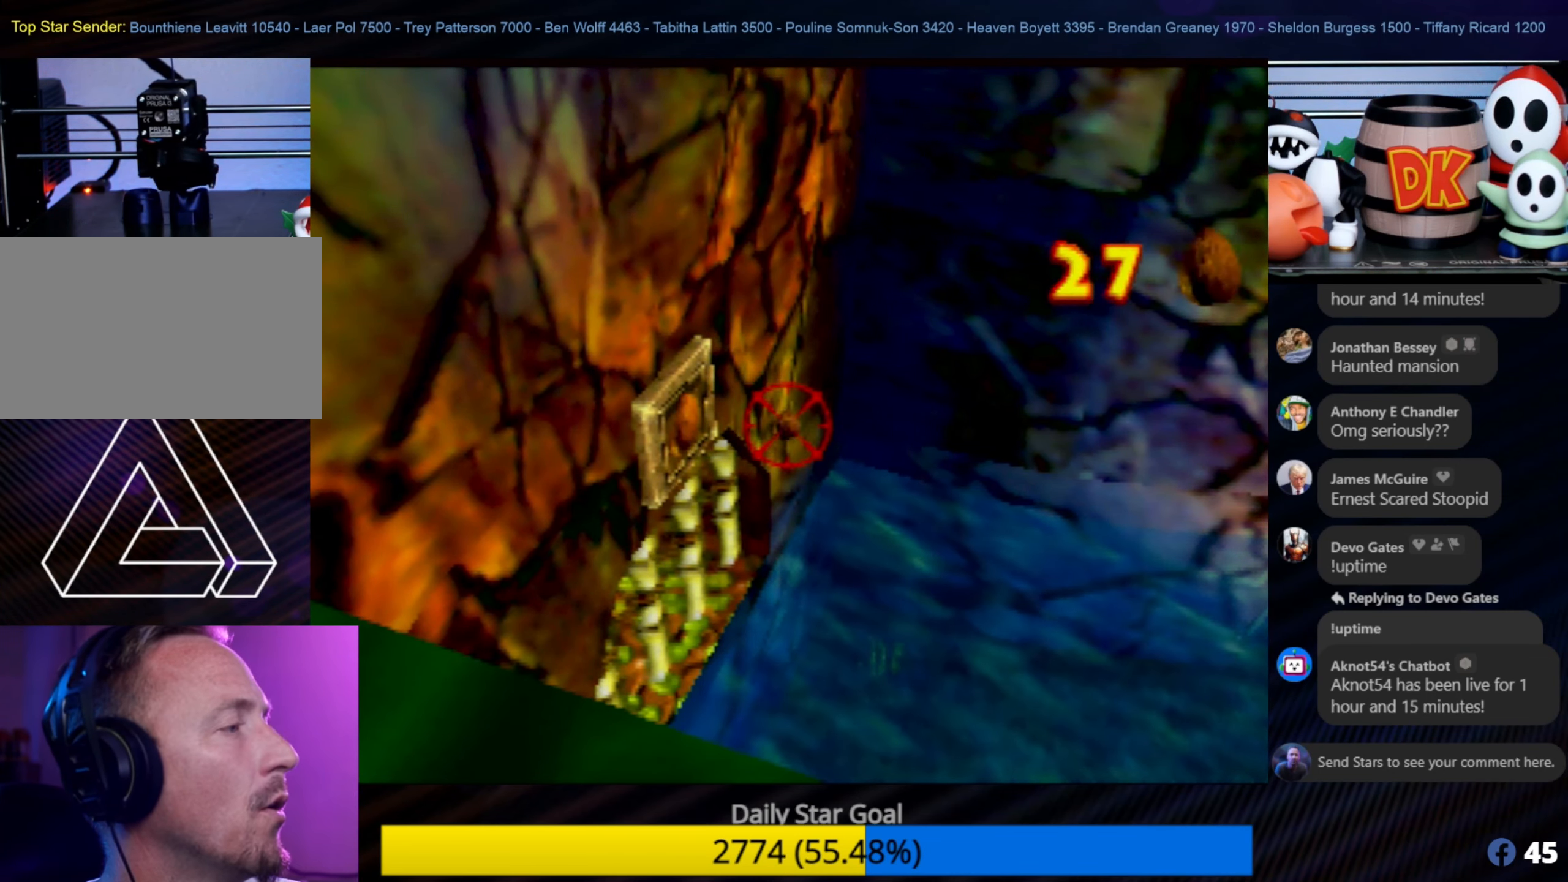
{"buttons": [], "left_stick": "center", "events": [[84, "C_RIGHT", "down"], [217, "C_RIGHT", "up"], [367, "C_UP", "down"], [484, "C_UP", "up"]]}
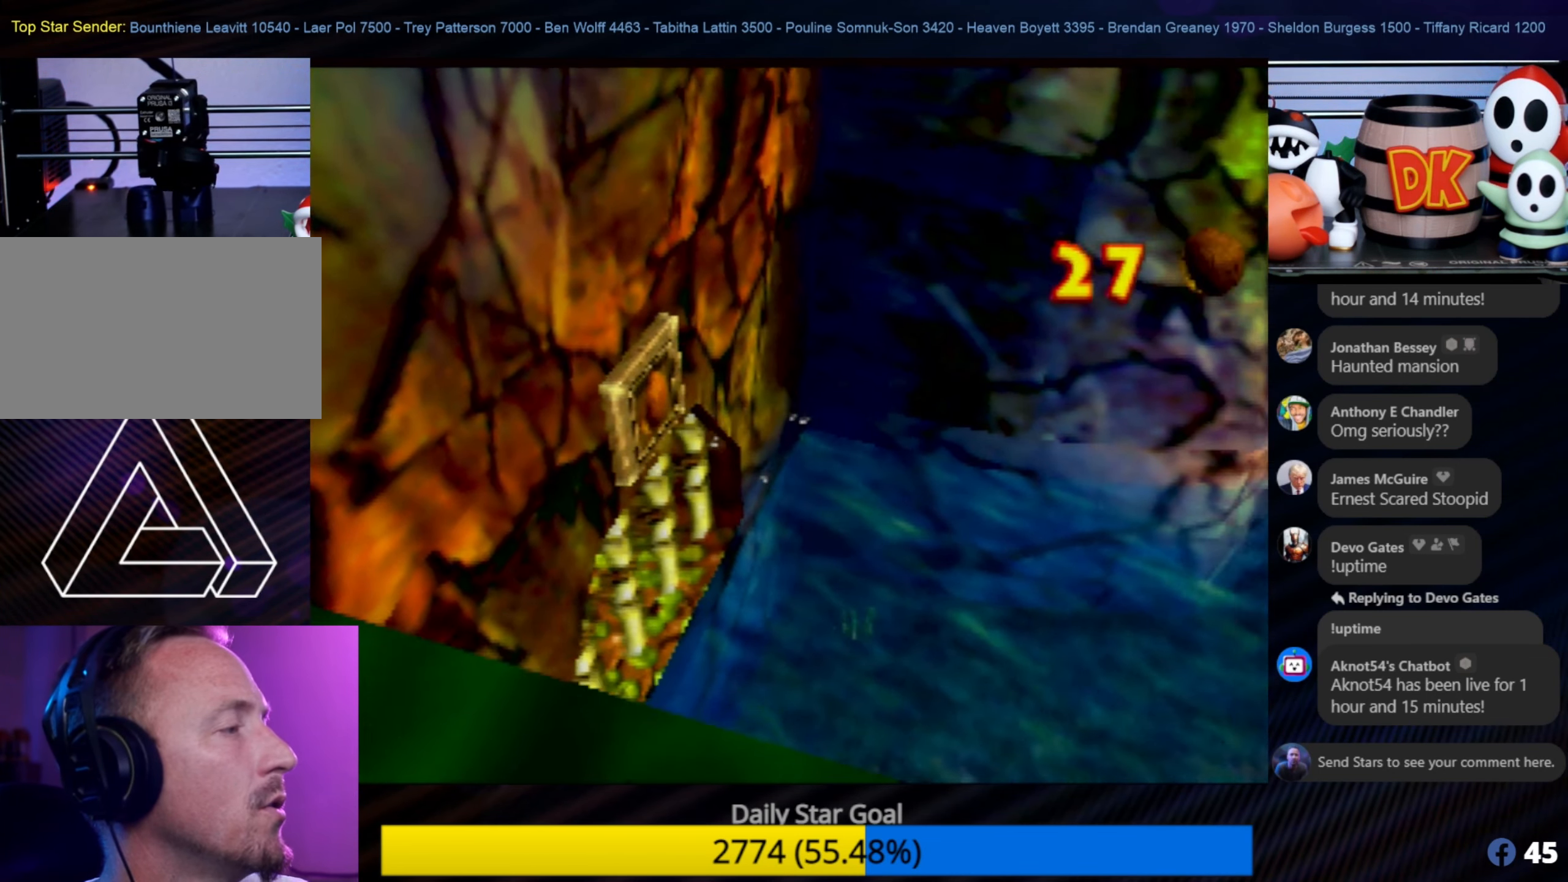
{"buttons": [], "left_stick": "center", "events": [[233, "C_DOWN", "down"], [350, "C_DOWN", "up"]]}
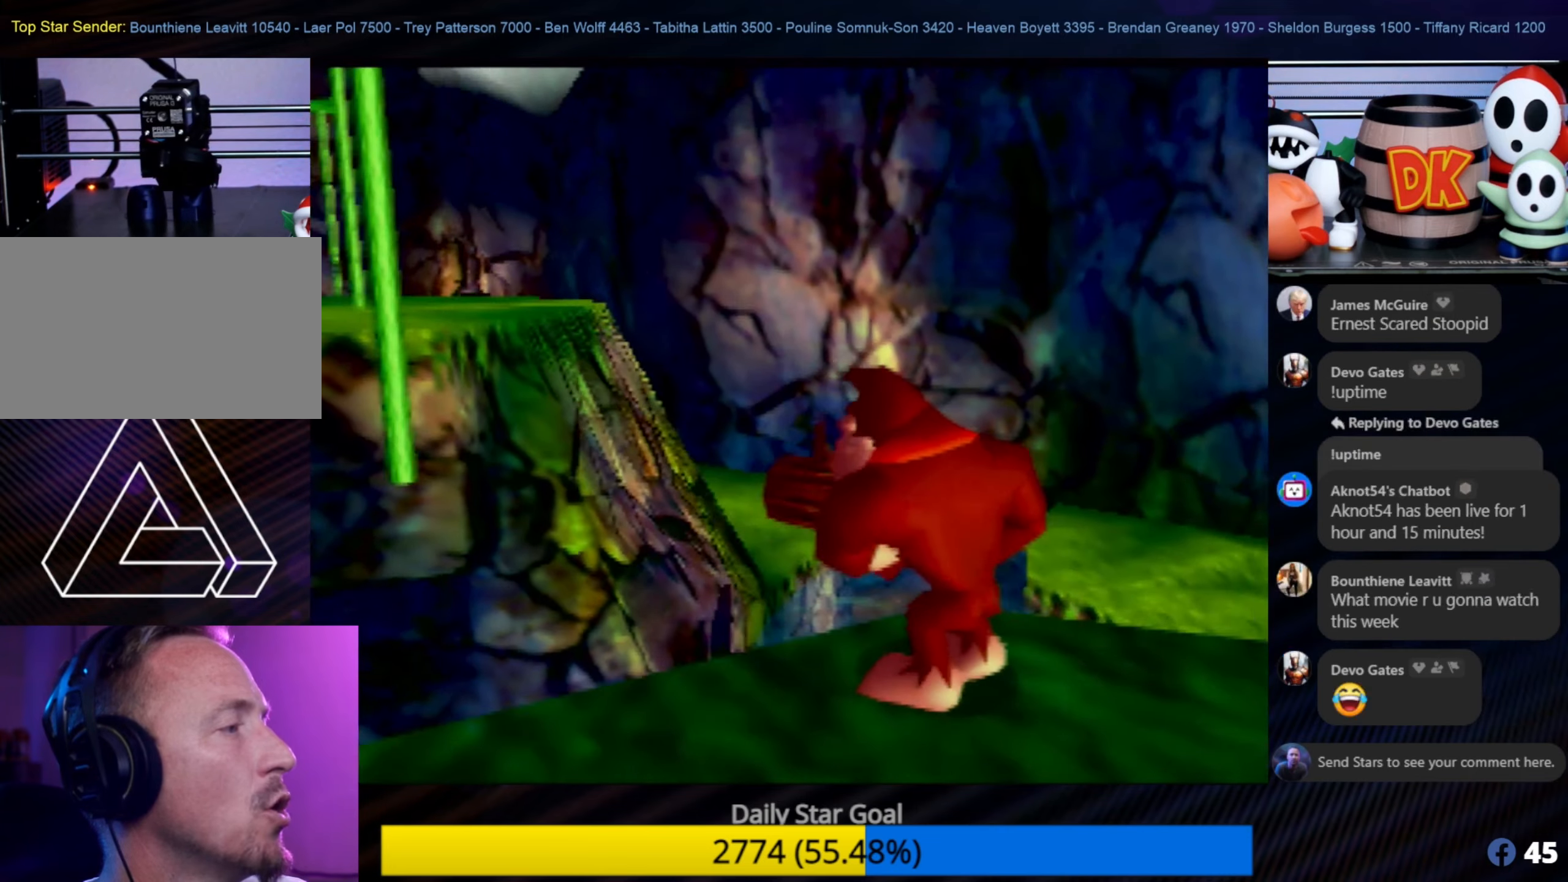
{"buttons": [], "left_stick": "down-left", "events": [[383, "left_stick", "down-left"]]}
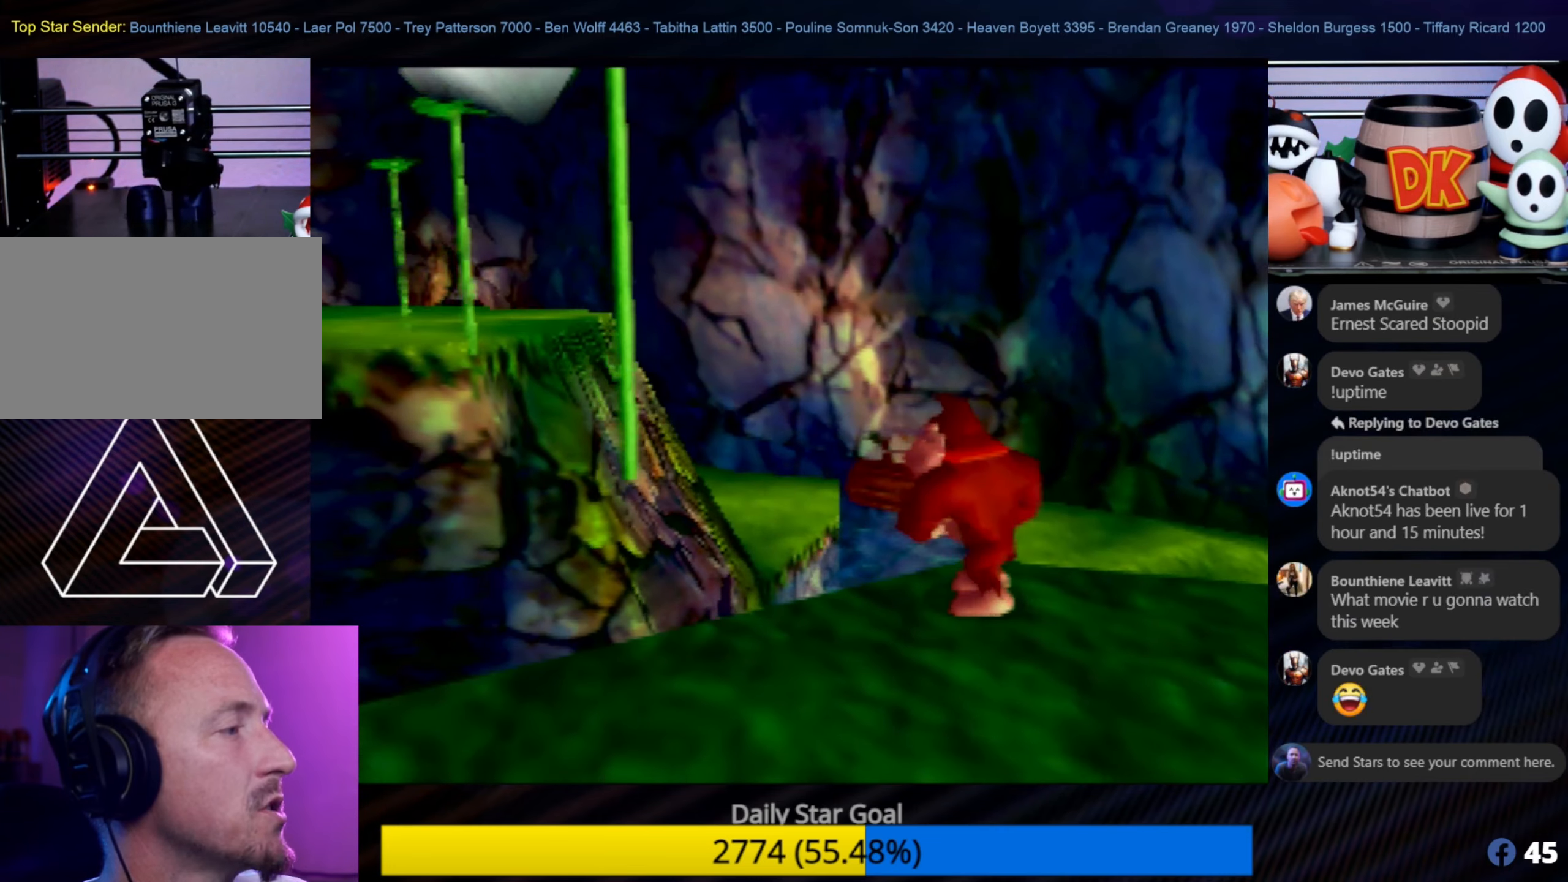
{"buttons": ["Z", "C_UP"], "left_stick": "center", "events": [[16, "left_stick", "center"], [450, "C_UP", "down"], [450, "Z", "down"]]}
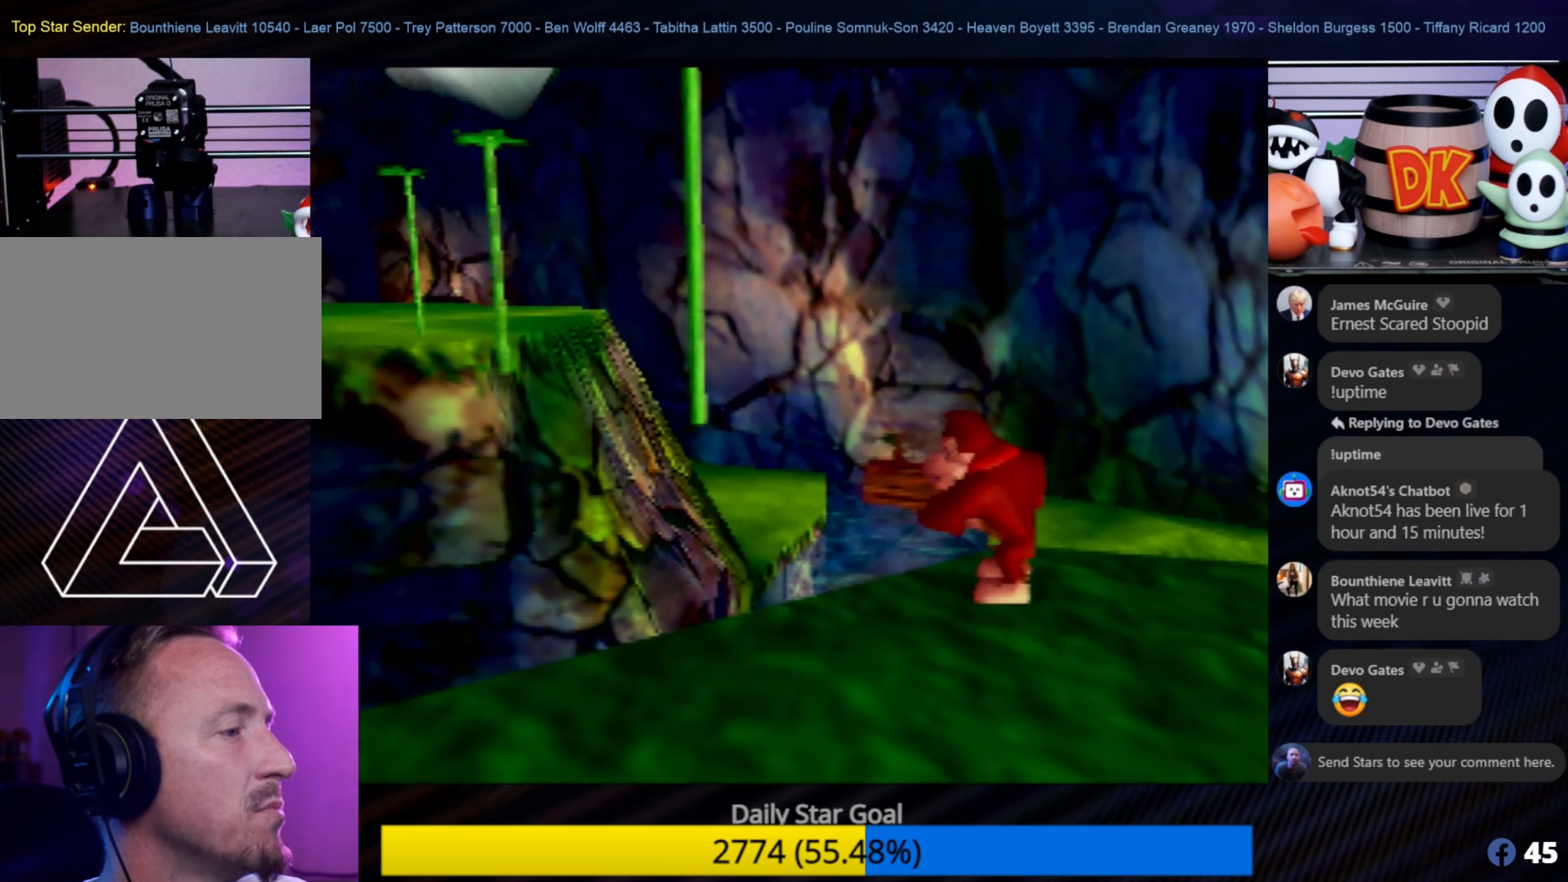
{"buttons": [], "left_stick": "center", "events": [[200, "C_UP", "up"], [266, "Z", "up"]]}
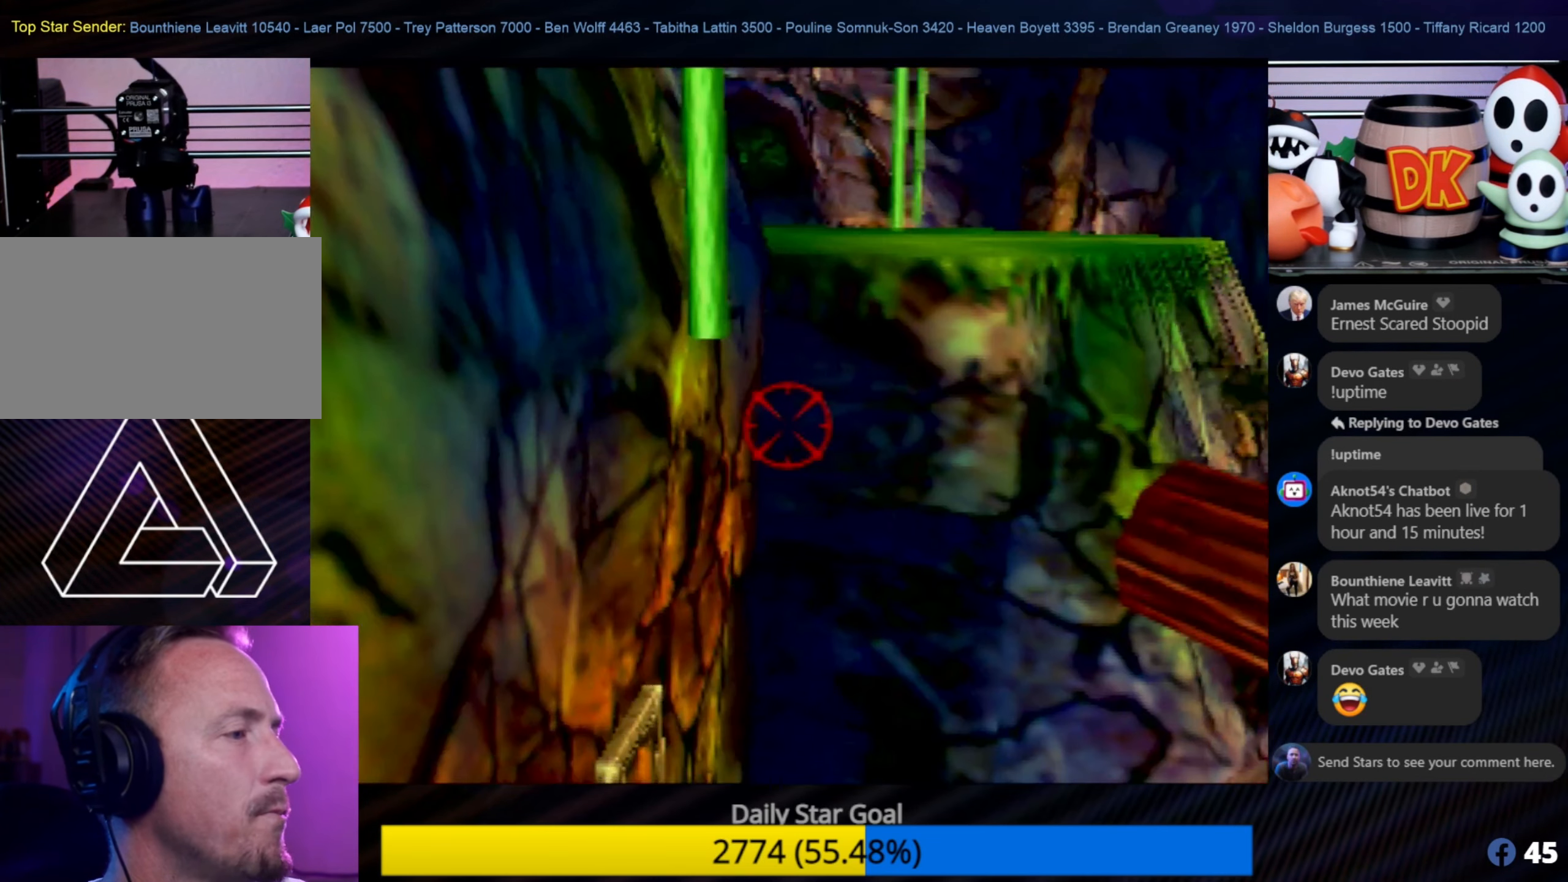
{"buttons": [], "left_stick": "center", "events": [[300, "C_LEFT", "down"], [333, "C_LEFT", "up"]]}
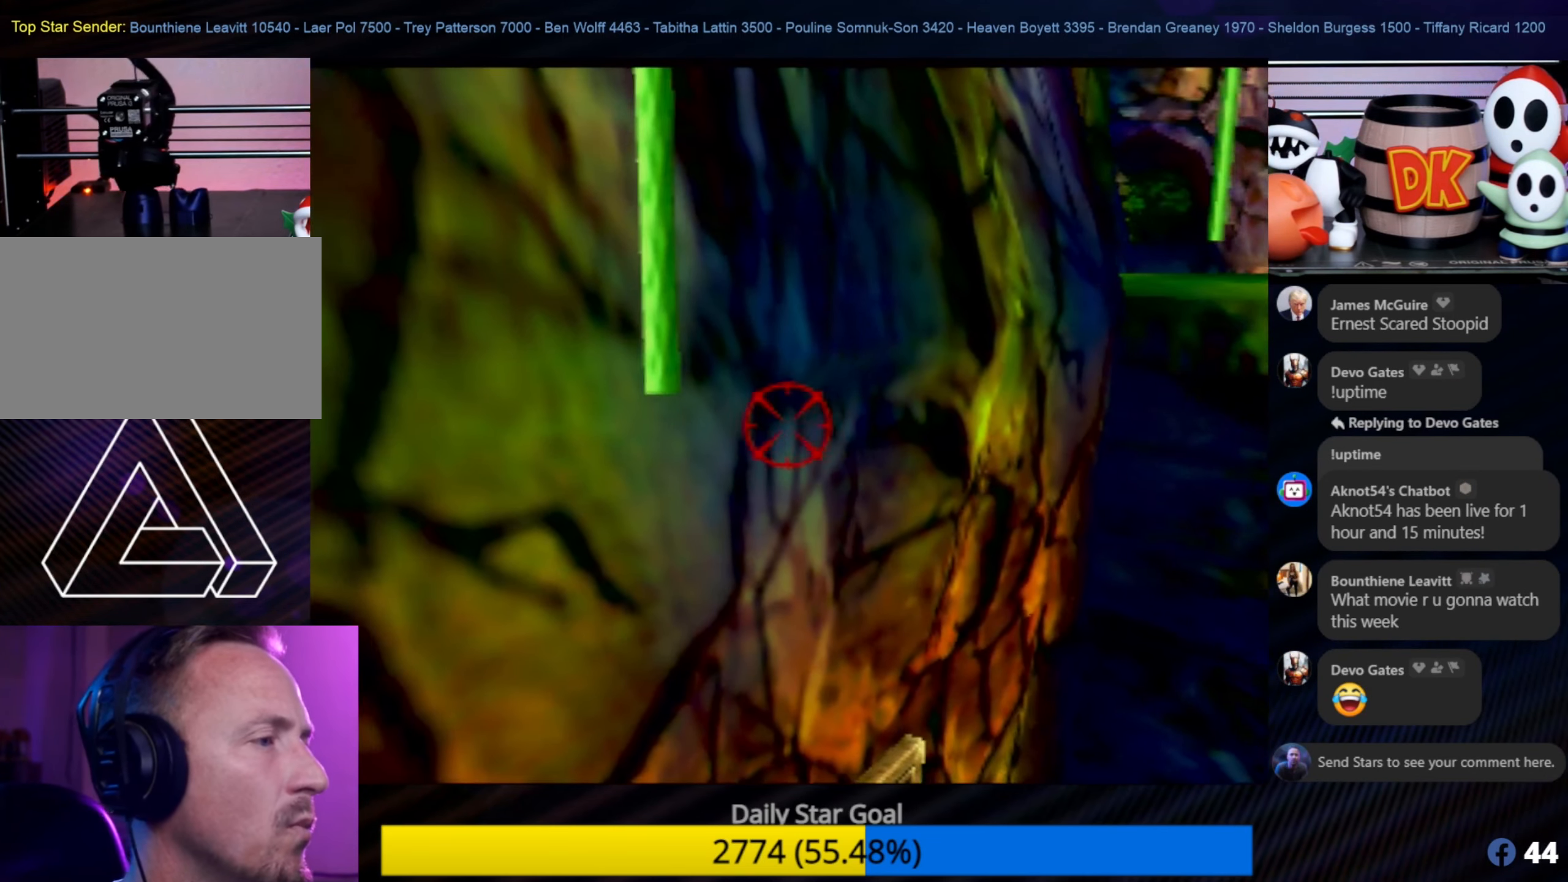
{"buttons": [], "left_stick": "center", "events": [[100, "A", "down"], [216, "A", "up"]]}
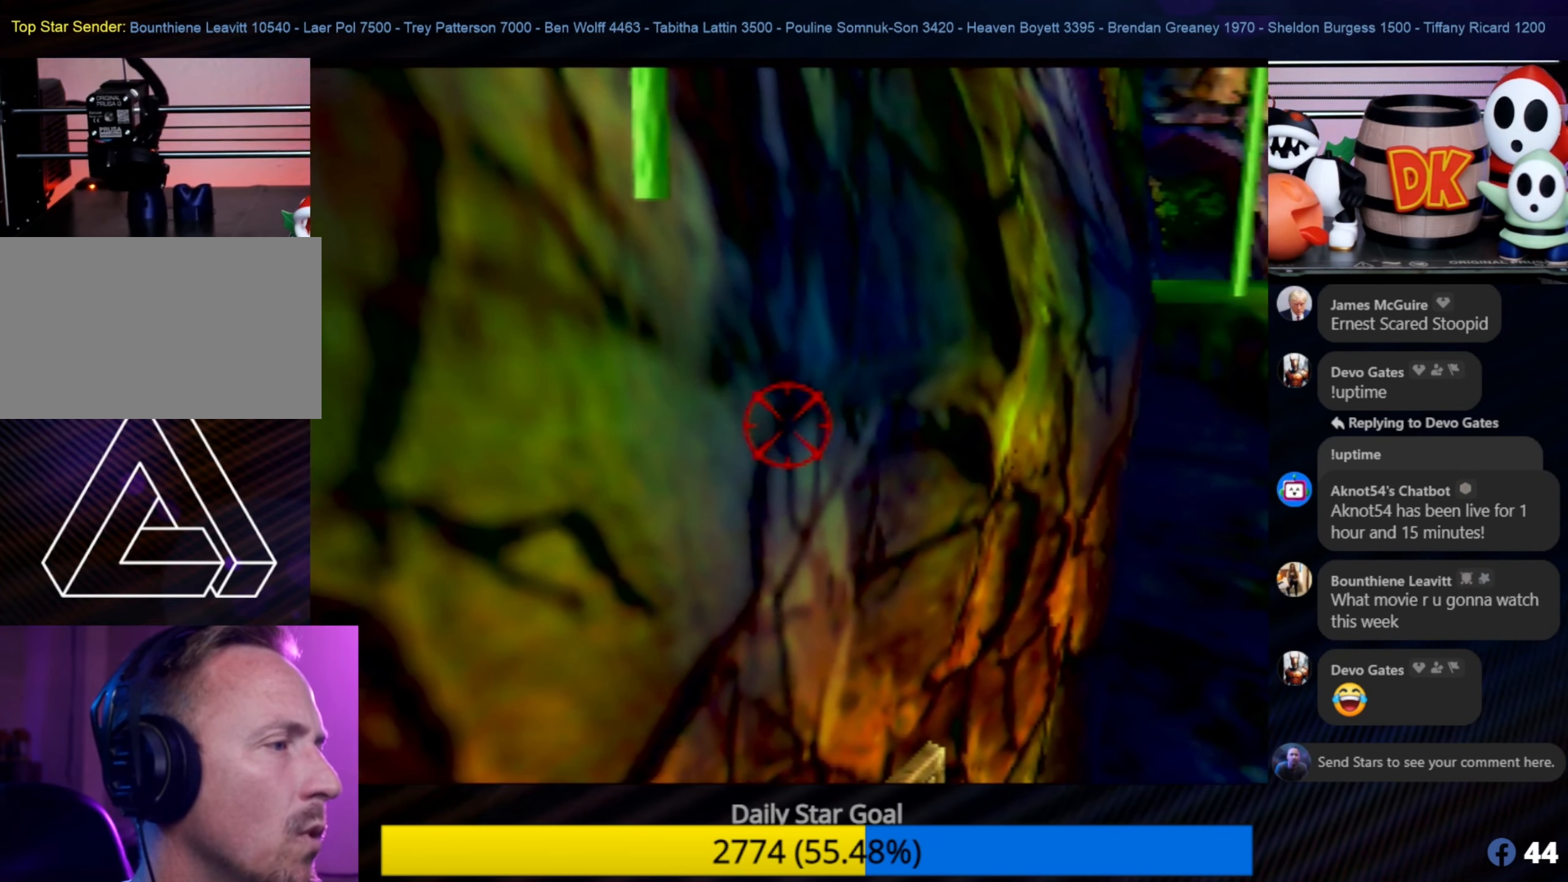
{"buttons": [], "left_stick": "center", "events": [[416, "A", "down"], [500, "A", "up"]]}
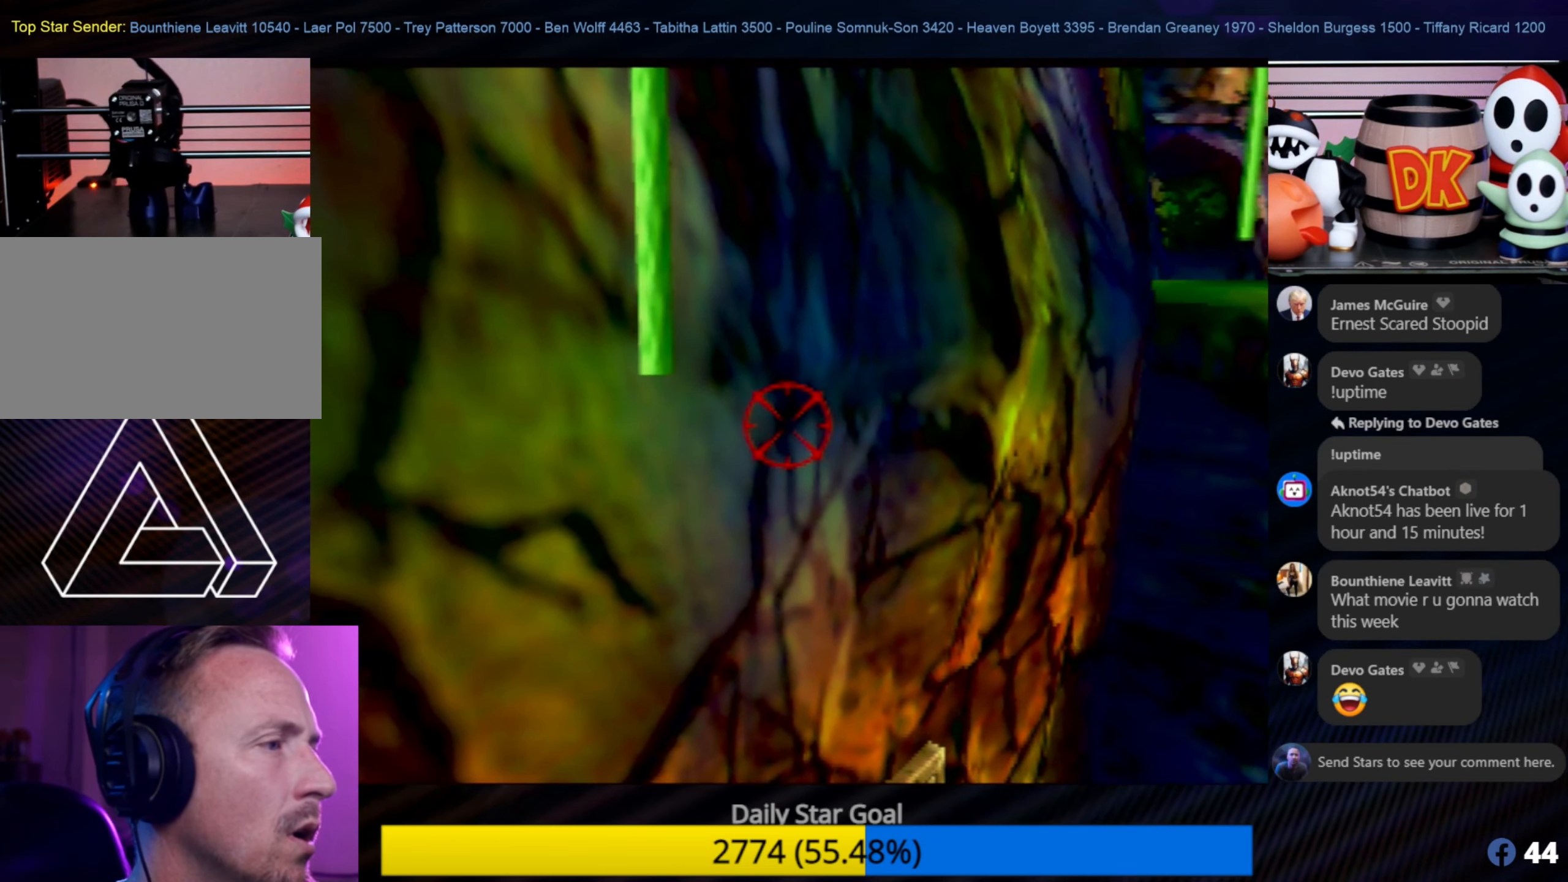
{"buttons": ["A"], "left_stick": "down", "events": [[150, "left_stick", "down"], [383, "A", "down"], [383, "B", "down"], [433, "B", "up"]]}
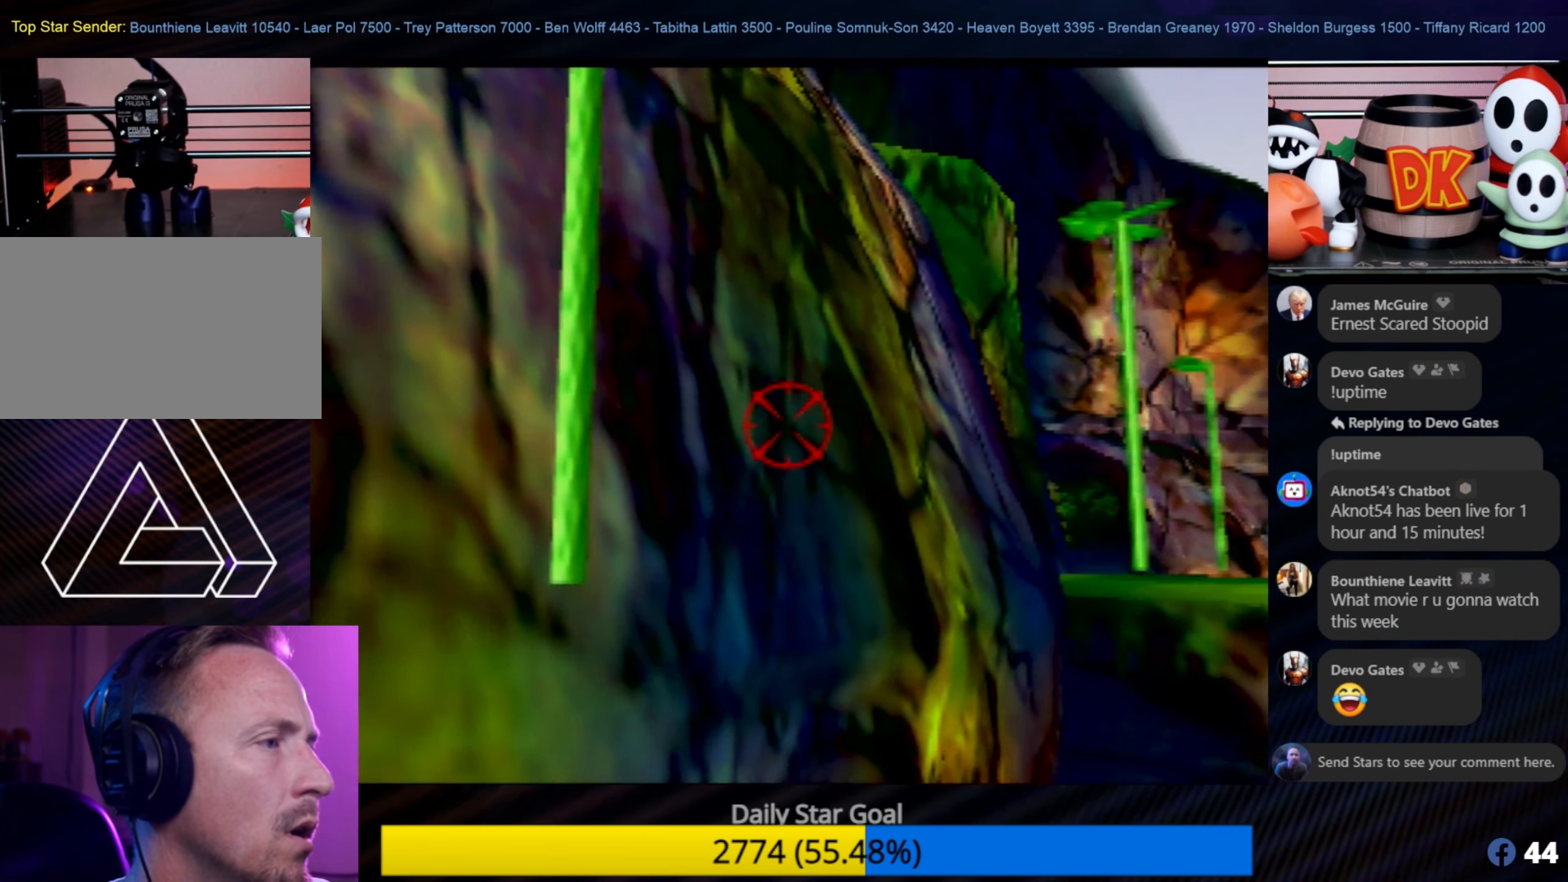
{"buttons": [], "left_stick": "down", "events": [[33, "A", "up"]]}
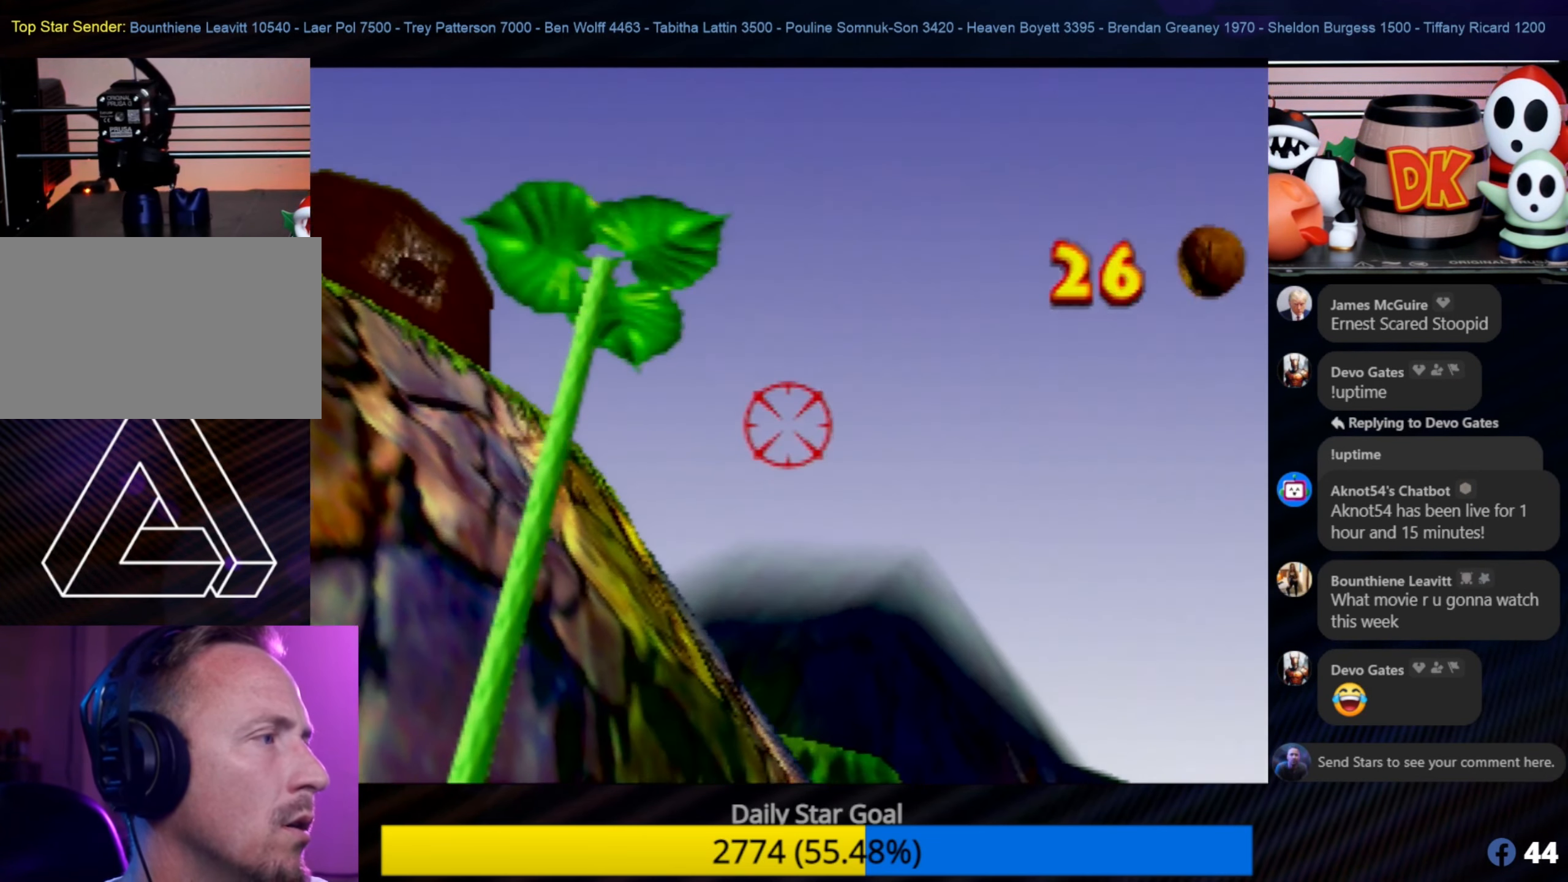
{"buttons": [], "left_stick": "center", "events": [[216, "C_LEFT", "down"], [216, "left_stick", "center"], [366, "C_LEFT", "up"]]}
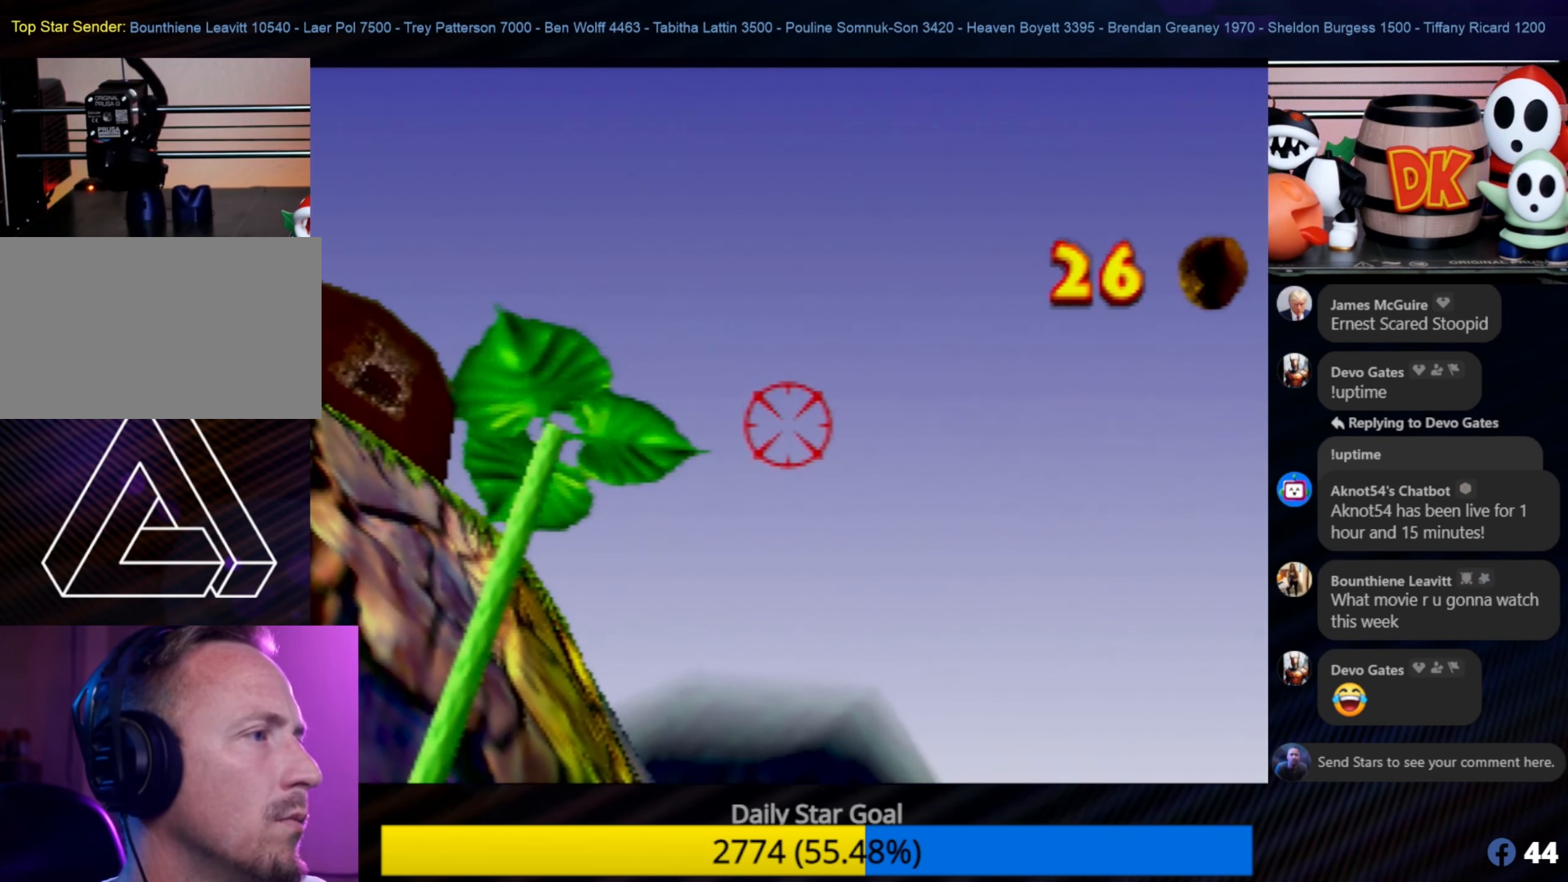
{"buttons": ["Z"], "left_stick": "center", "events": [[100, "Z", "down"], [200, "C_LEFT", "down"], [333, "C_LEFT", "up"]]}
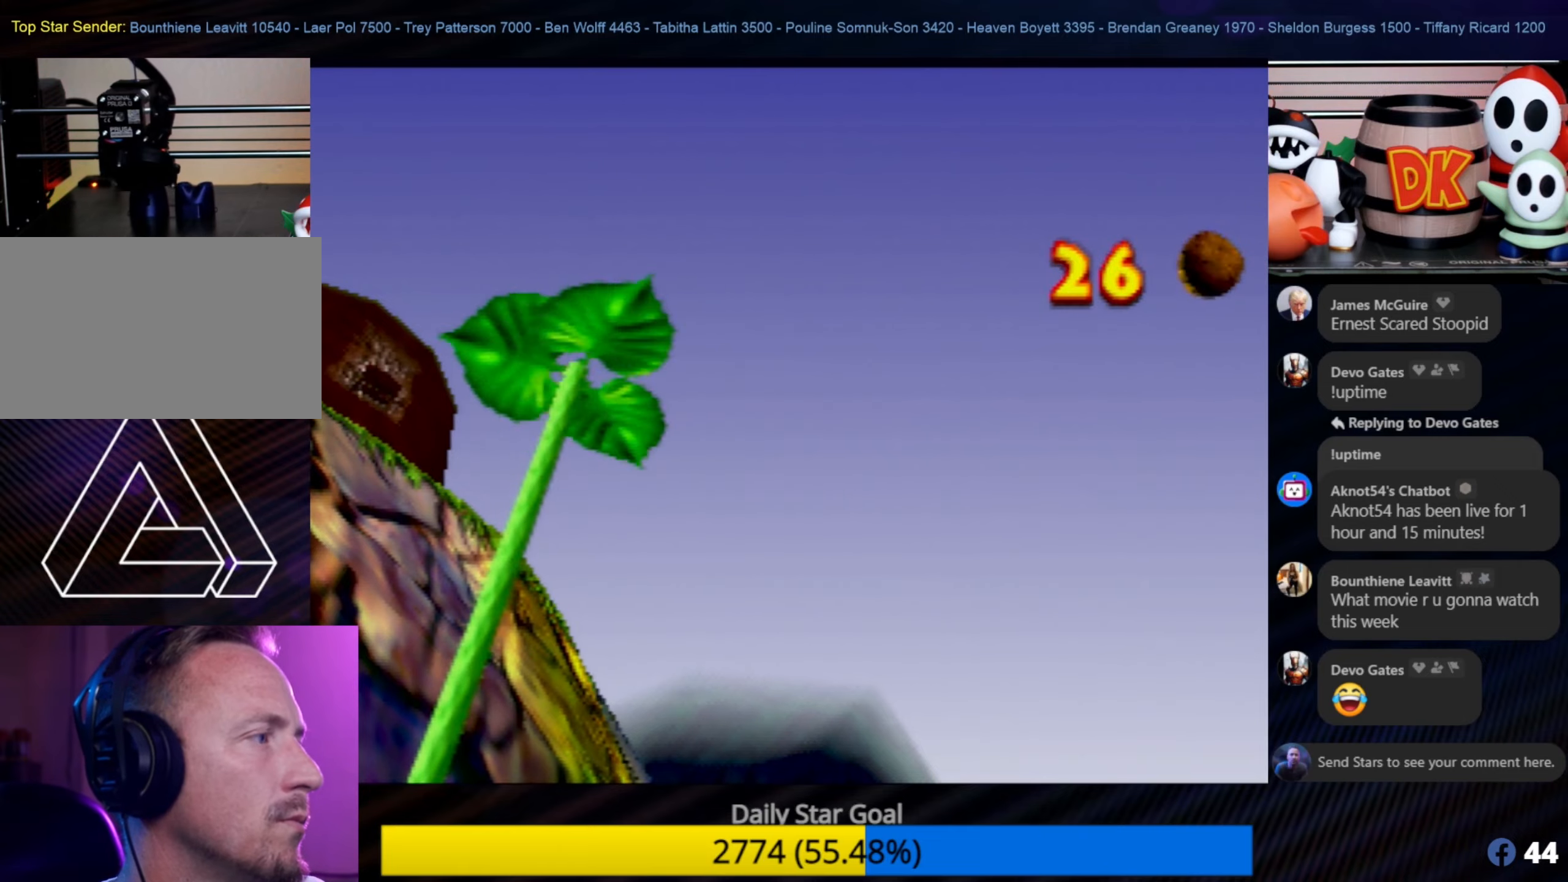
{"buttons": [], "left_stick": "up-left", "events": [[83, "Z", "up"], [317, "C_RIGHT", "down"], [450, "C_RIGHT", "up"], [450, "left_stick", "up-left"]]}
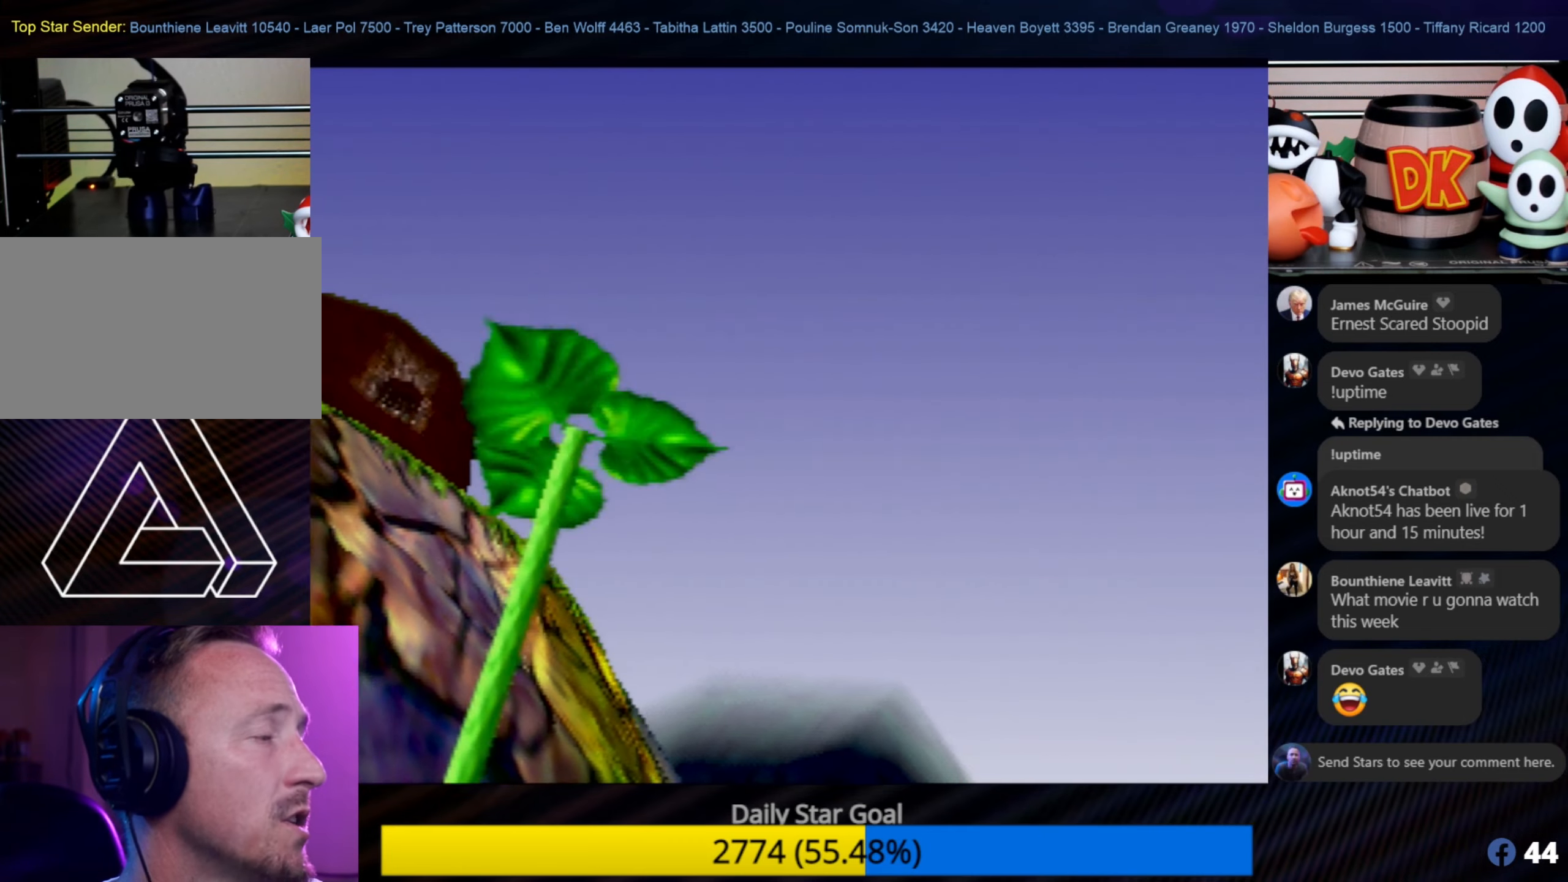
{"buttons": ["C_UP"], "left_stick": "center", "events": [[133, "left_stick", "center"], [367, "C_UP", "down"]]}